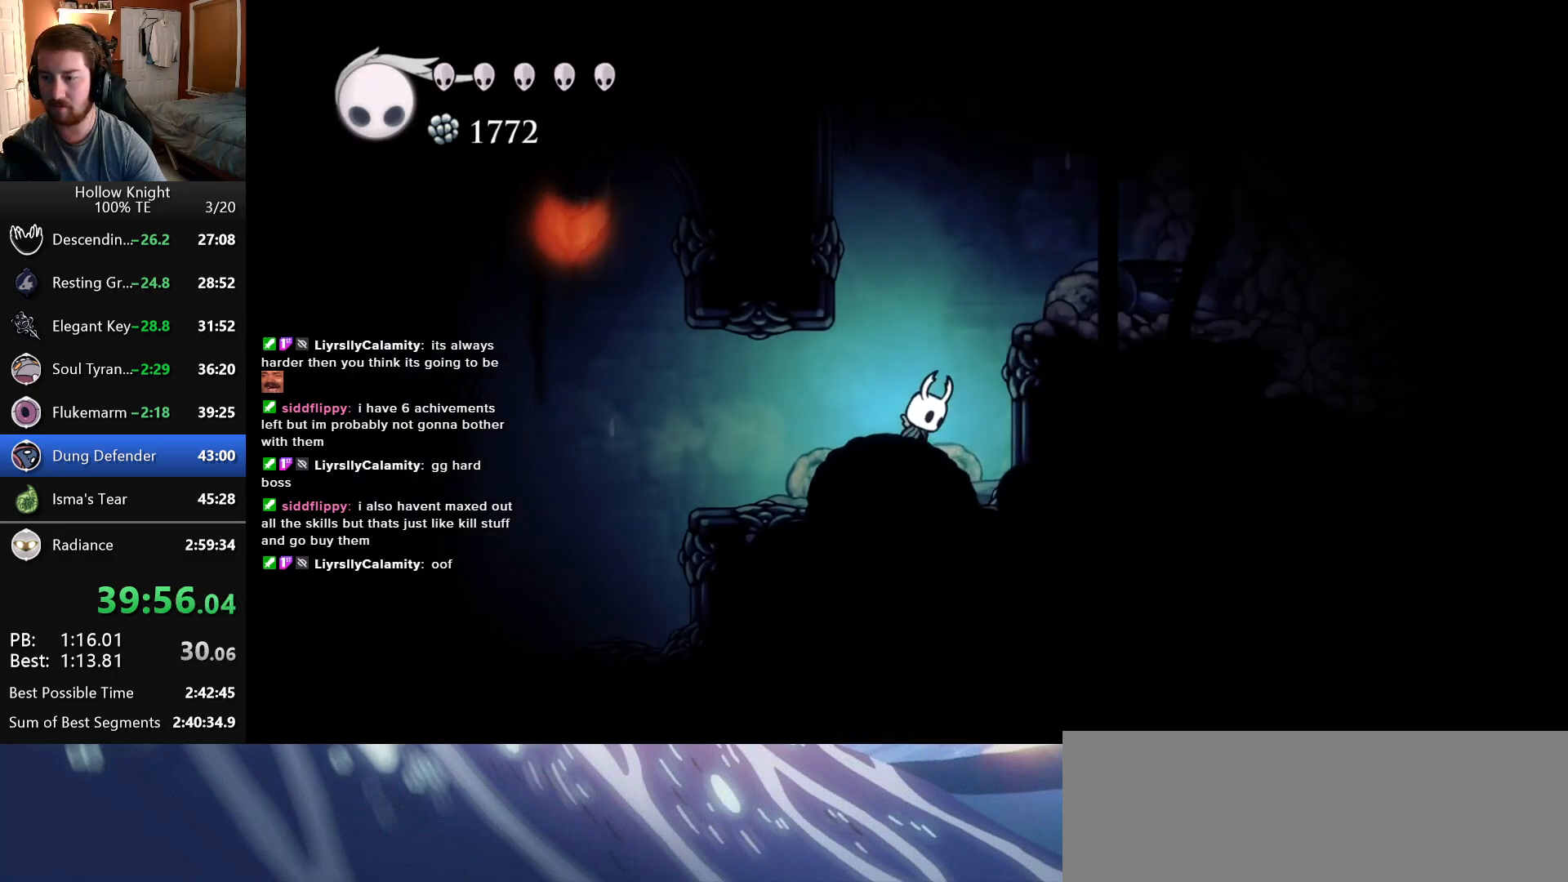
Gameplay with keyboard; each line is a JSON object with the keys held at the frame after it. "events" lists presses ("down") and releases ("up") of "cast", "dash", "down", "dreamnail", "escape", "focus", "inventory", "jump", "left", "nail", "return", "right", "superdash" and "up" between this image and that frame as [ms after this image, input, new state], when the widget could be followed in between. No other keys are recorded. Mouse input is not recorded. Key names are as the overlay labels them; some are game actions (e.g. jump) rather than physical keys.
{"keys": []}
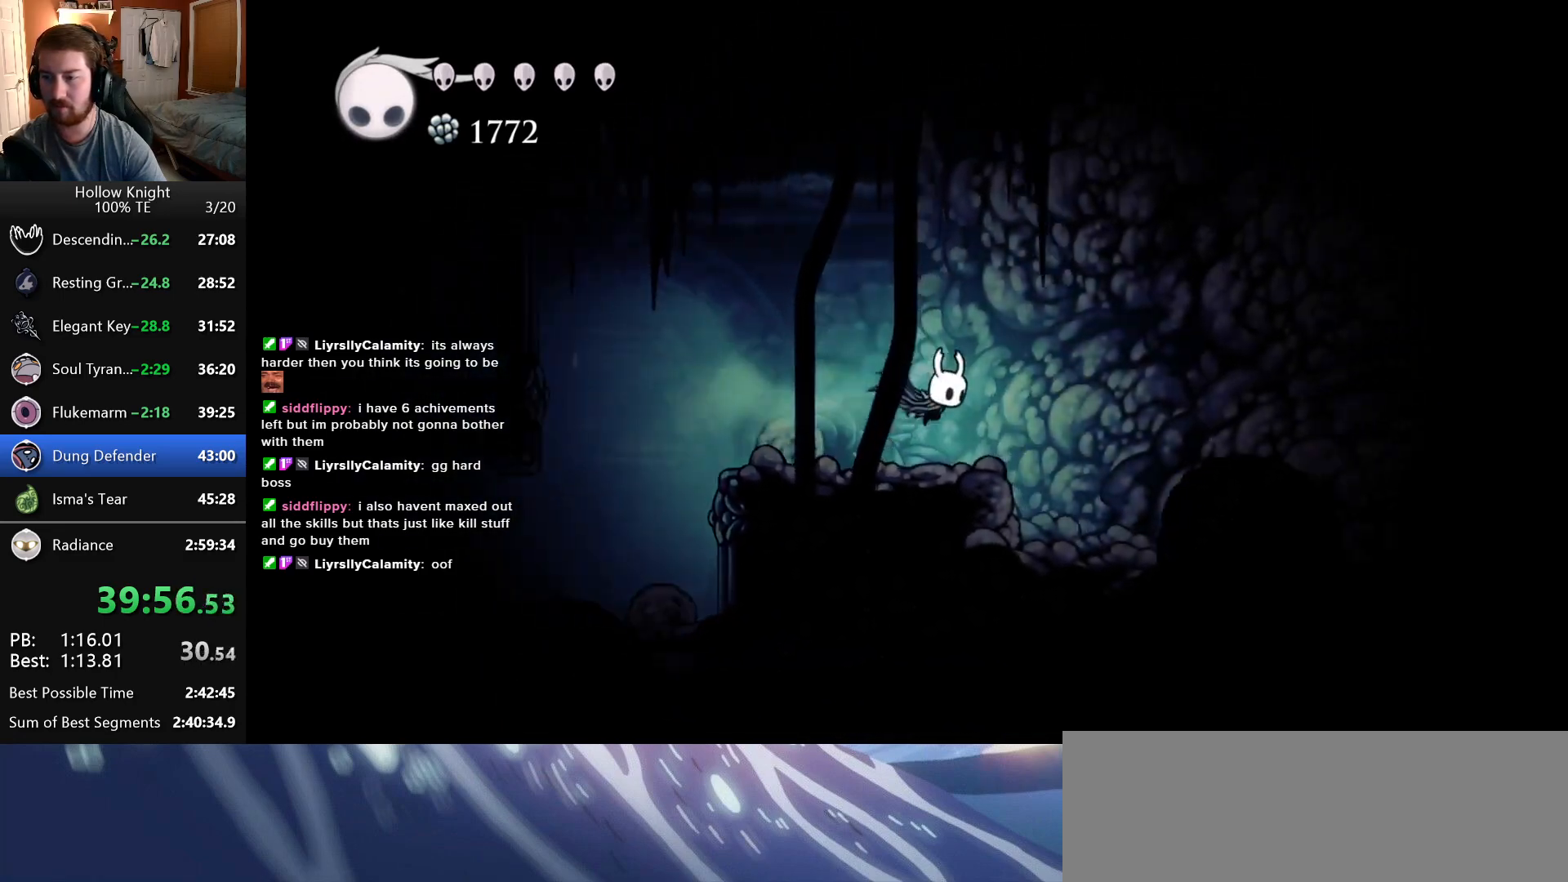
{"keys": ["inventory"], "events": [[283, "inventory", "down"]]}
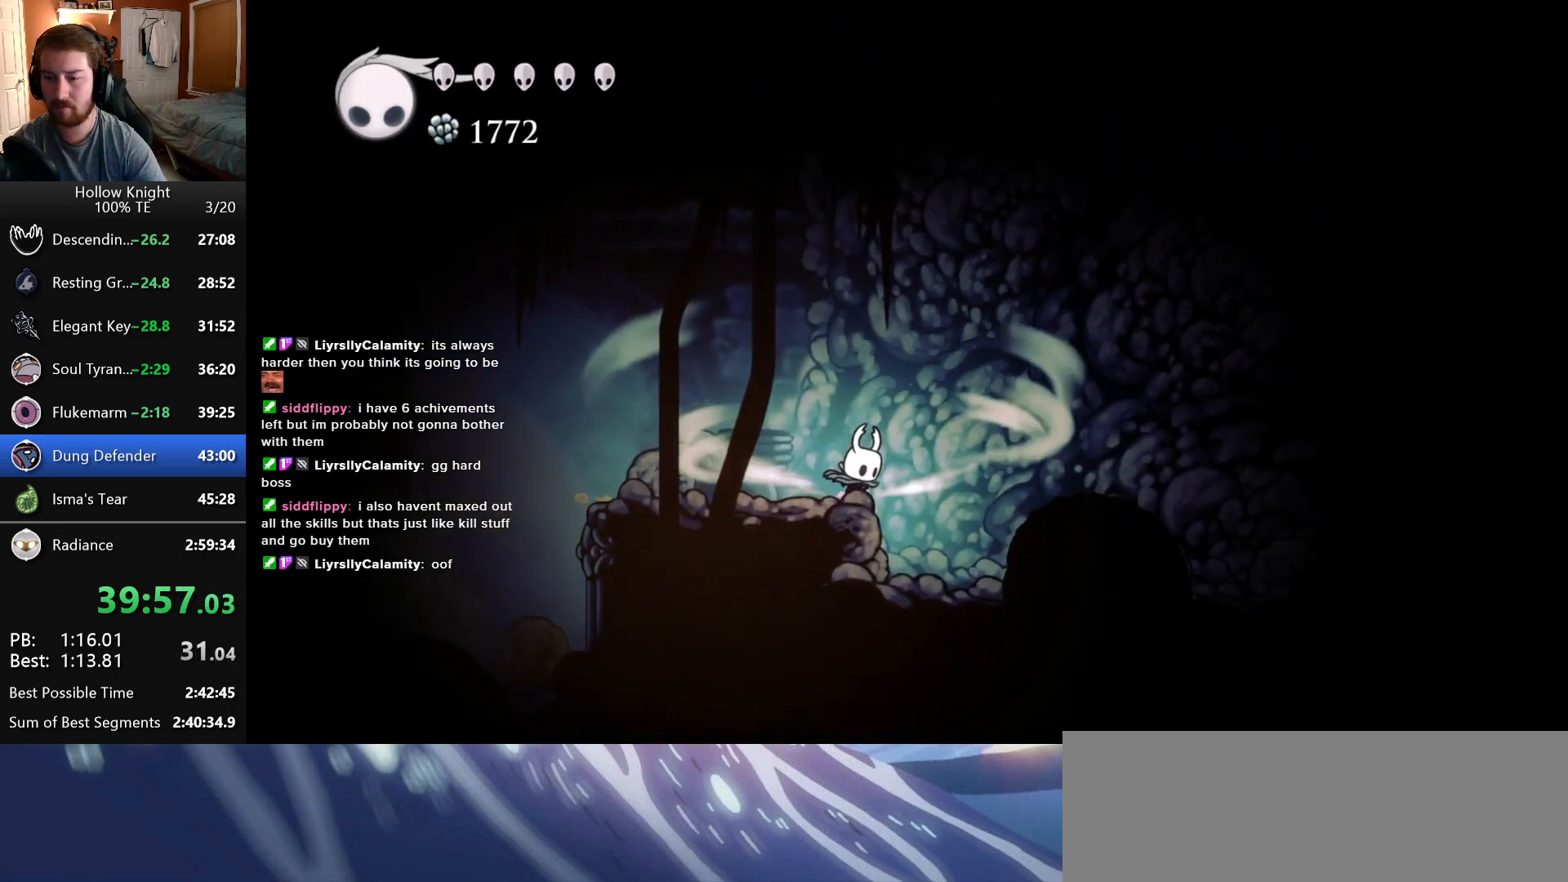
{"keys": ["inventory"], "events": []}
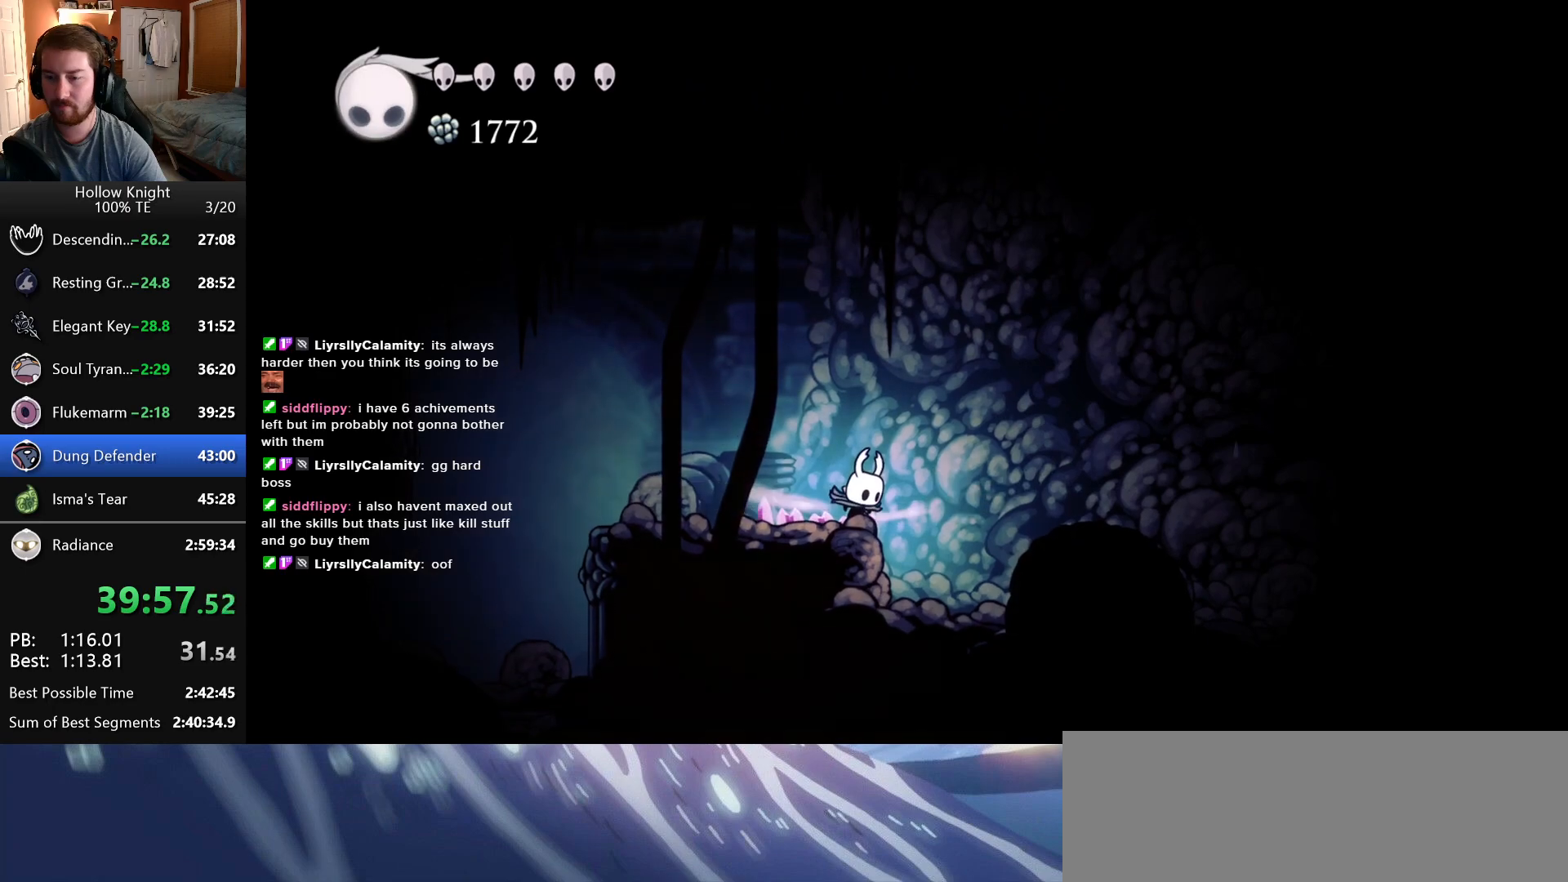
{"keys": ["right"], "events": [[183, "inventory", "up"], [200, "right", "down"]]}
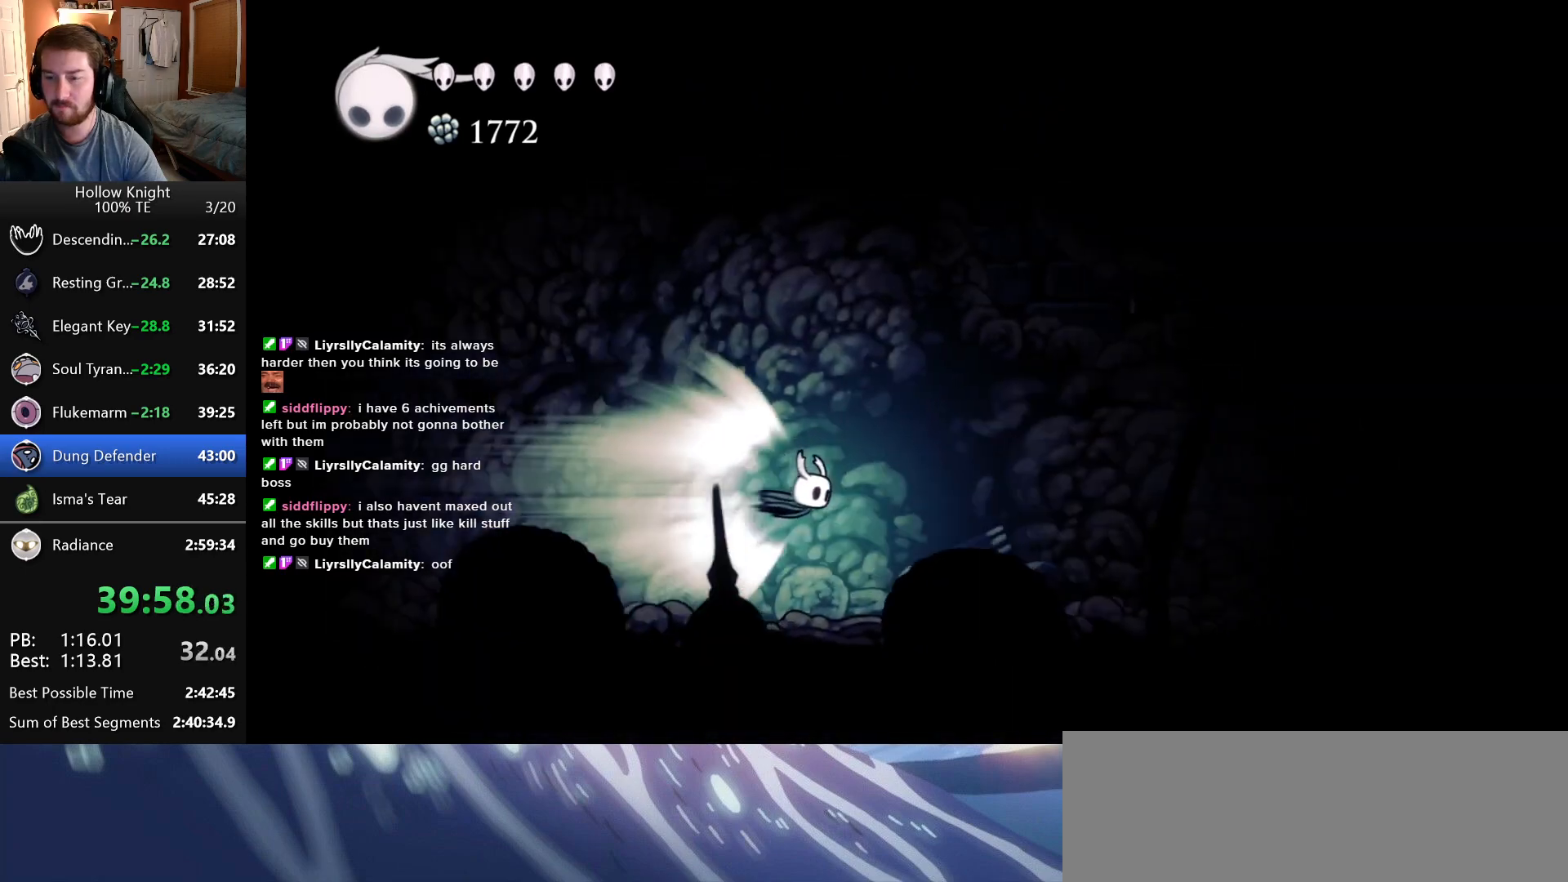
{"keys": ["right"], "events": []}
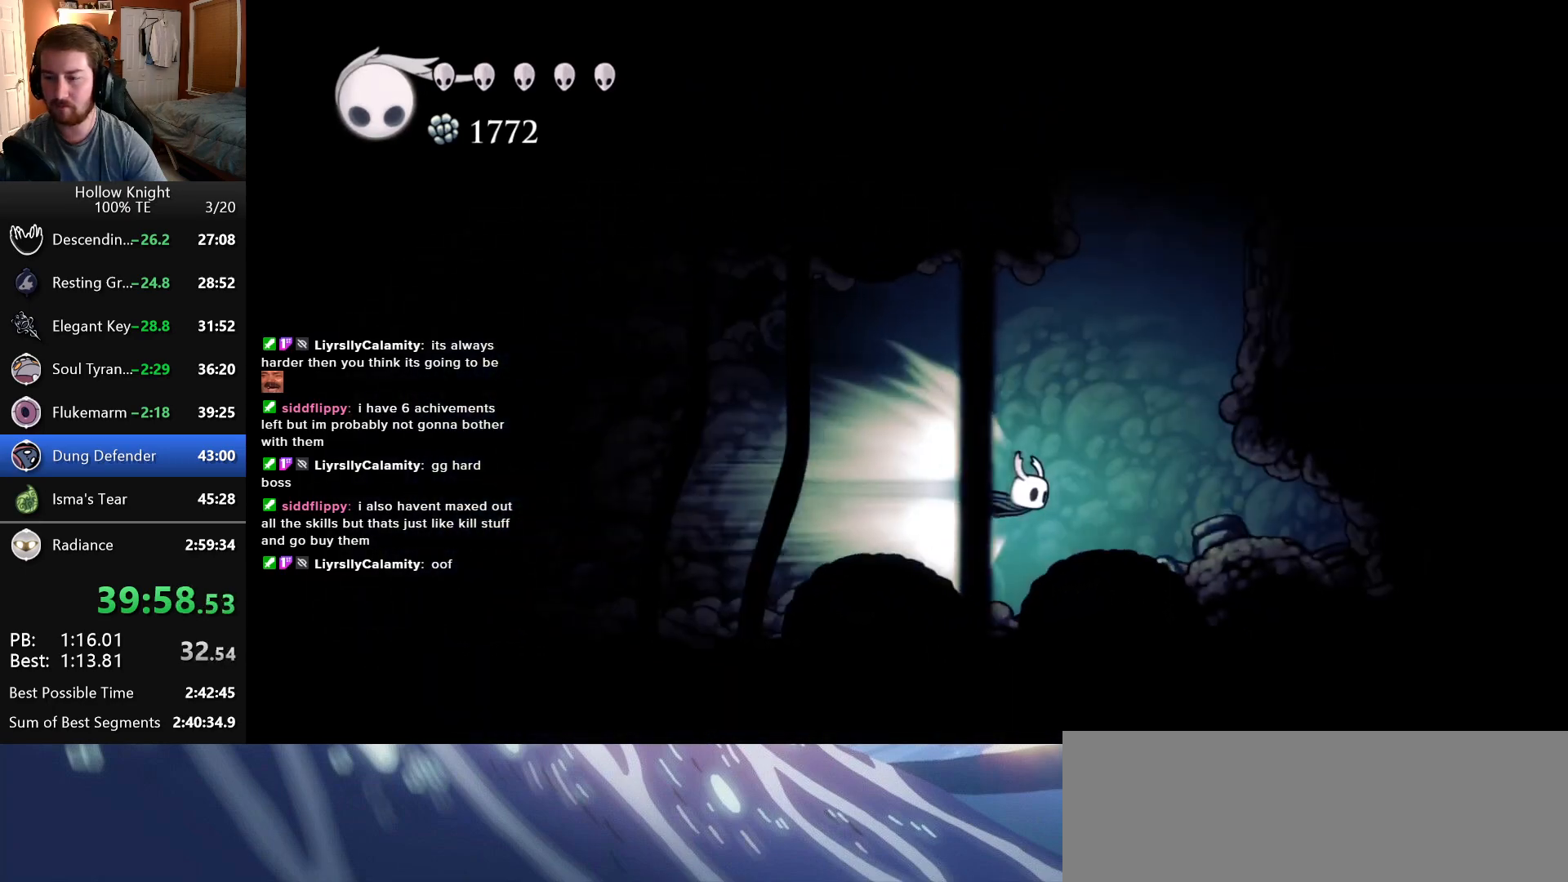
{"keys": [], "events": [[66, "inventory", "down"], [233, "inventory", "up"], [300, "right", "up"]]}
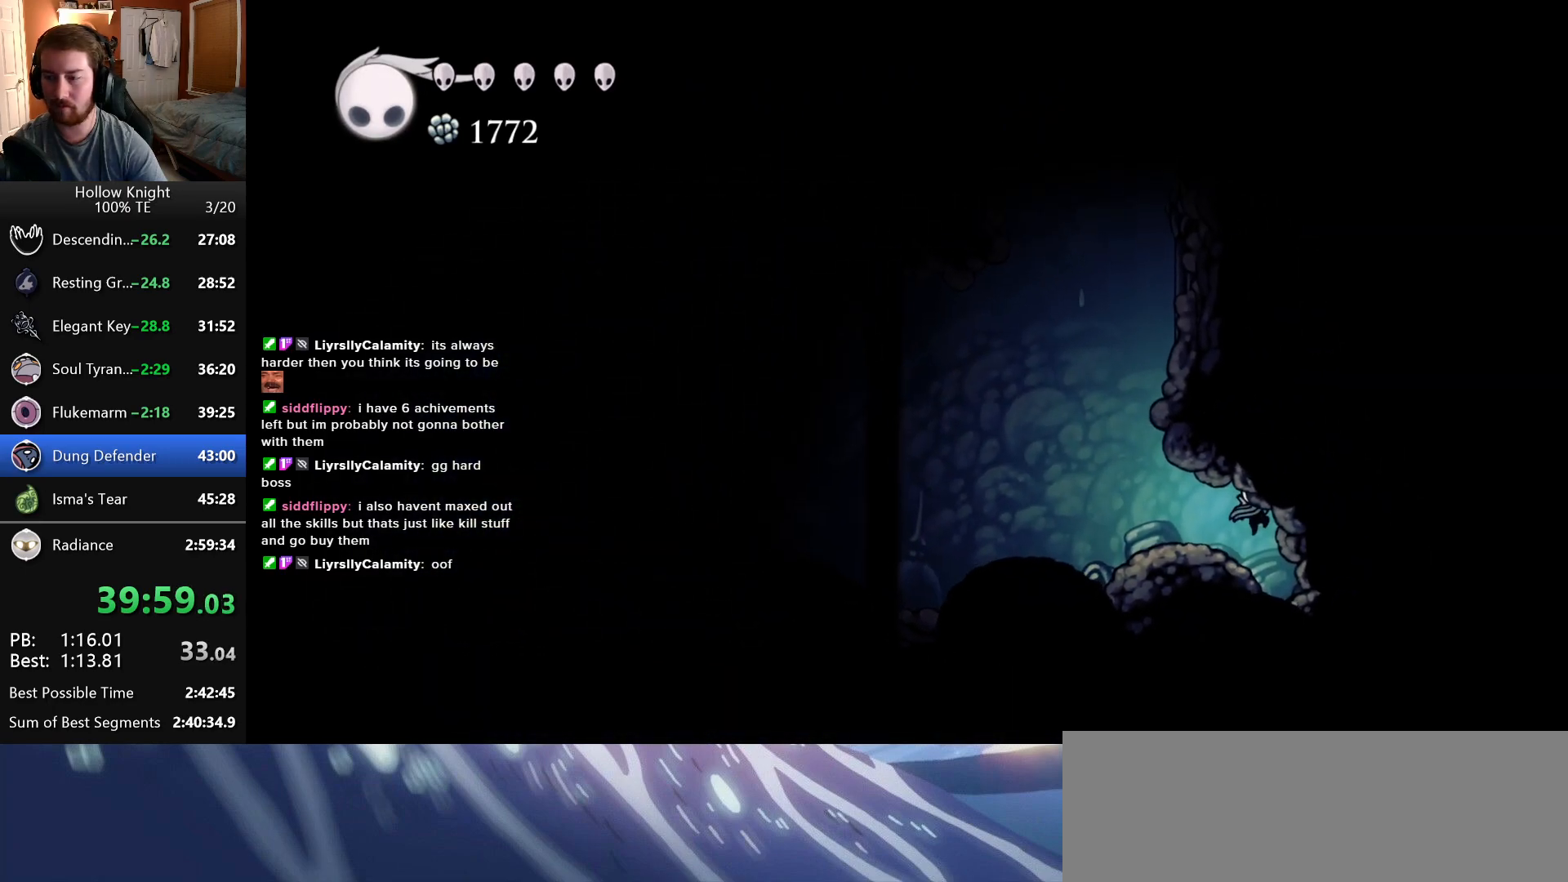
{"keys": ["jump"], "events": [[50, "left", "down"], [433, "jump", "down"], [466, "left", "up"]]}
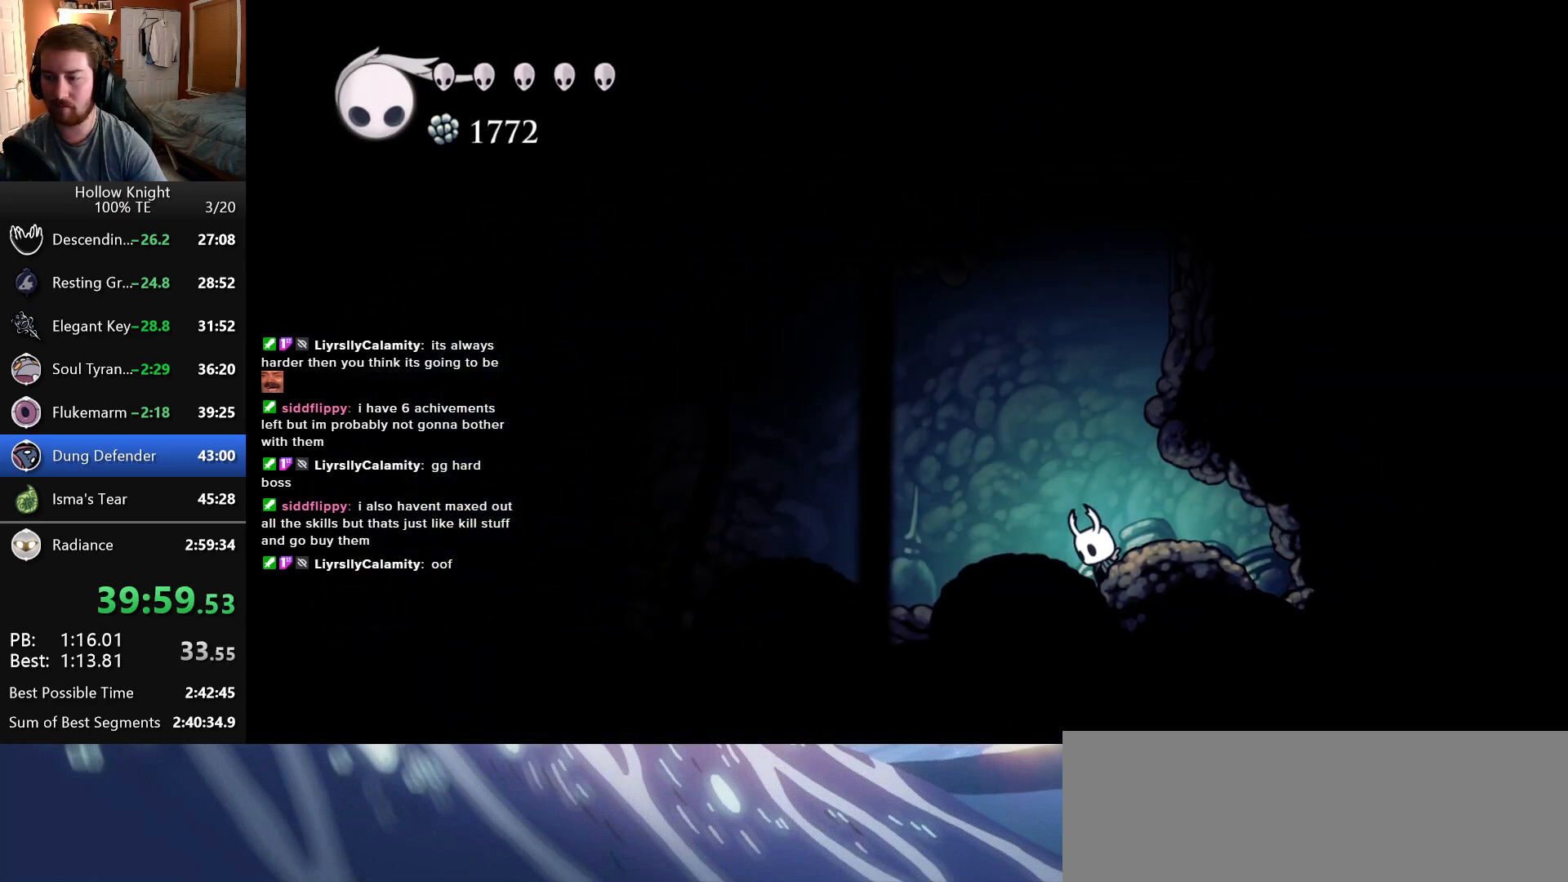
{"keys": ["jump", "right"], "events": [[83, "right", "down"], [300, "jump", "up"], [333, "jump", "down"]]}
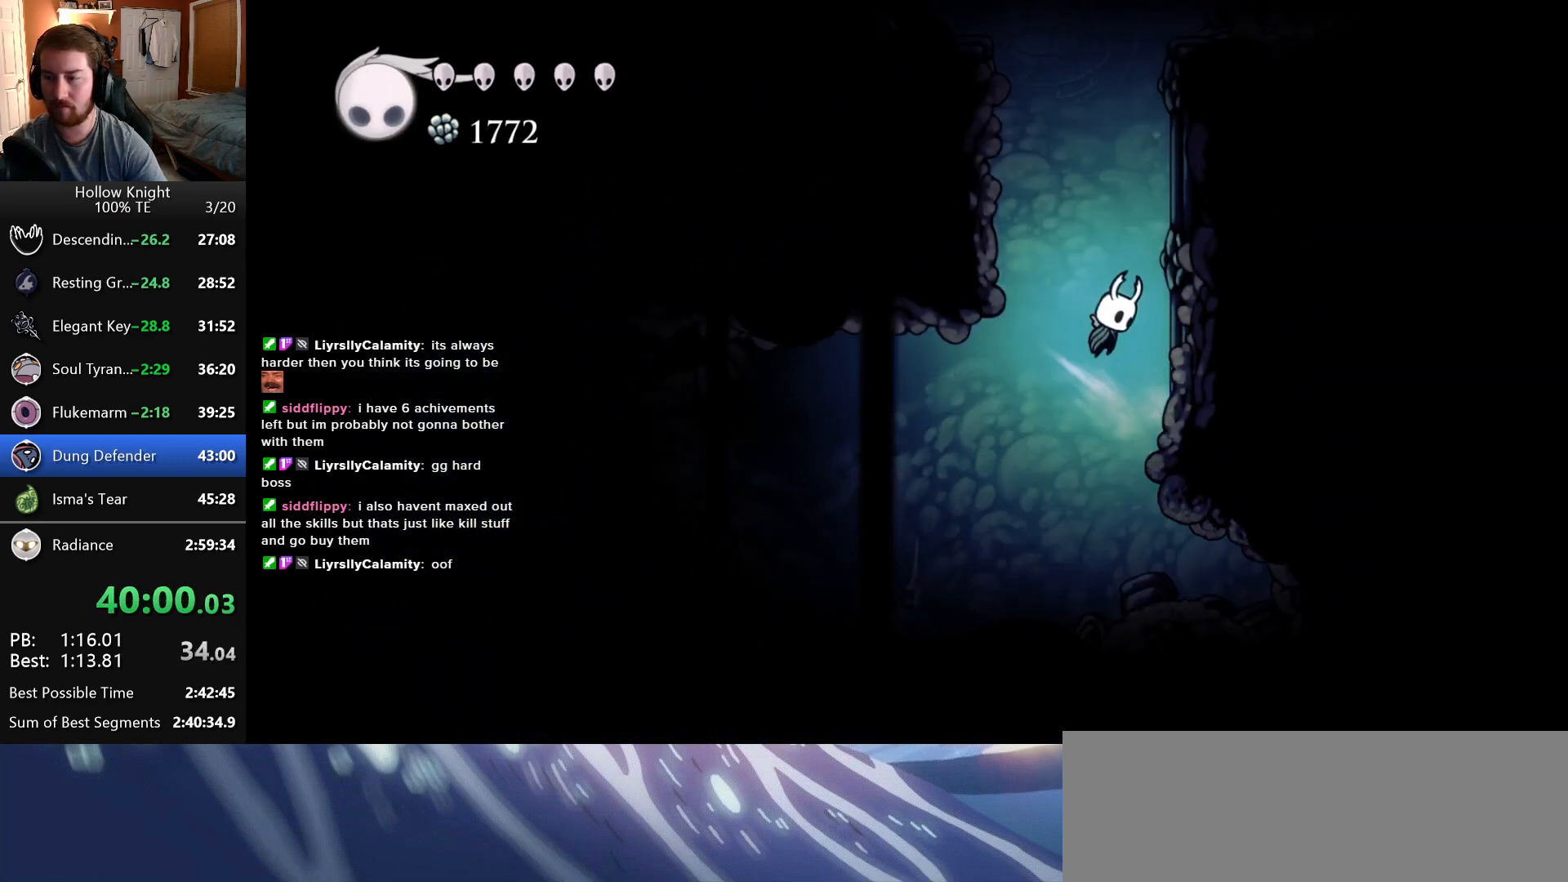
{"keys": ["jump", "left"], "events": [[150, "jump", "up"], [200, "jump", "down"], [300, "left", "down"], [300, "right", "up"]]}
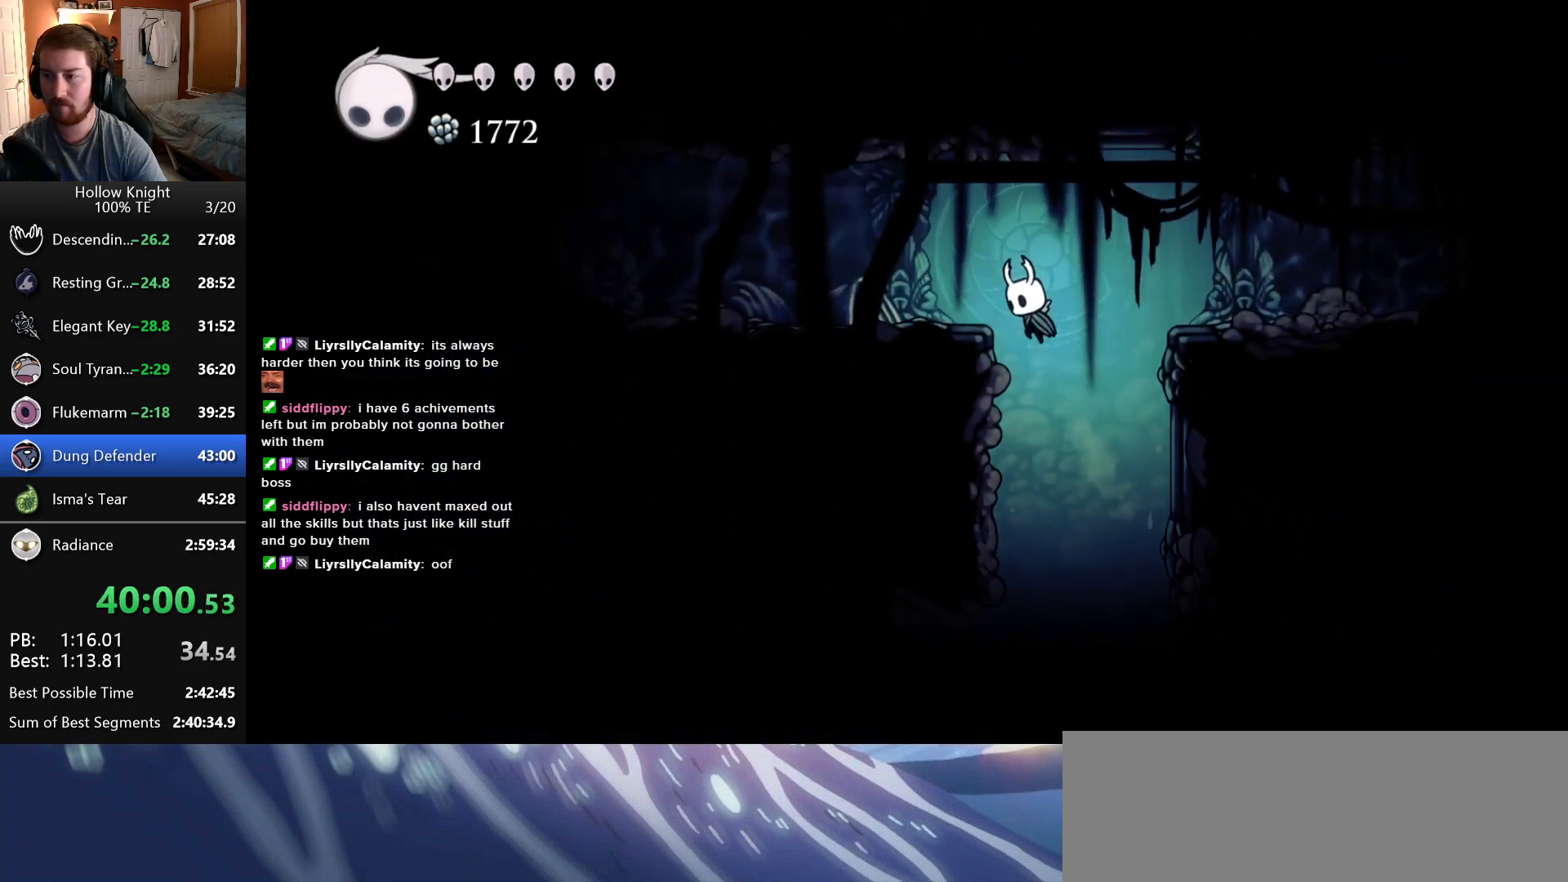
{"keys": ["left"]}
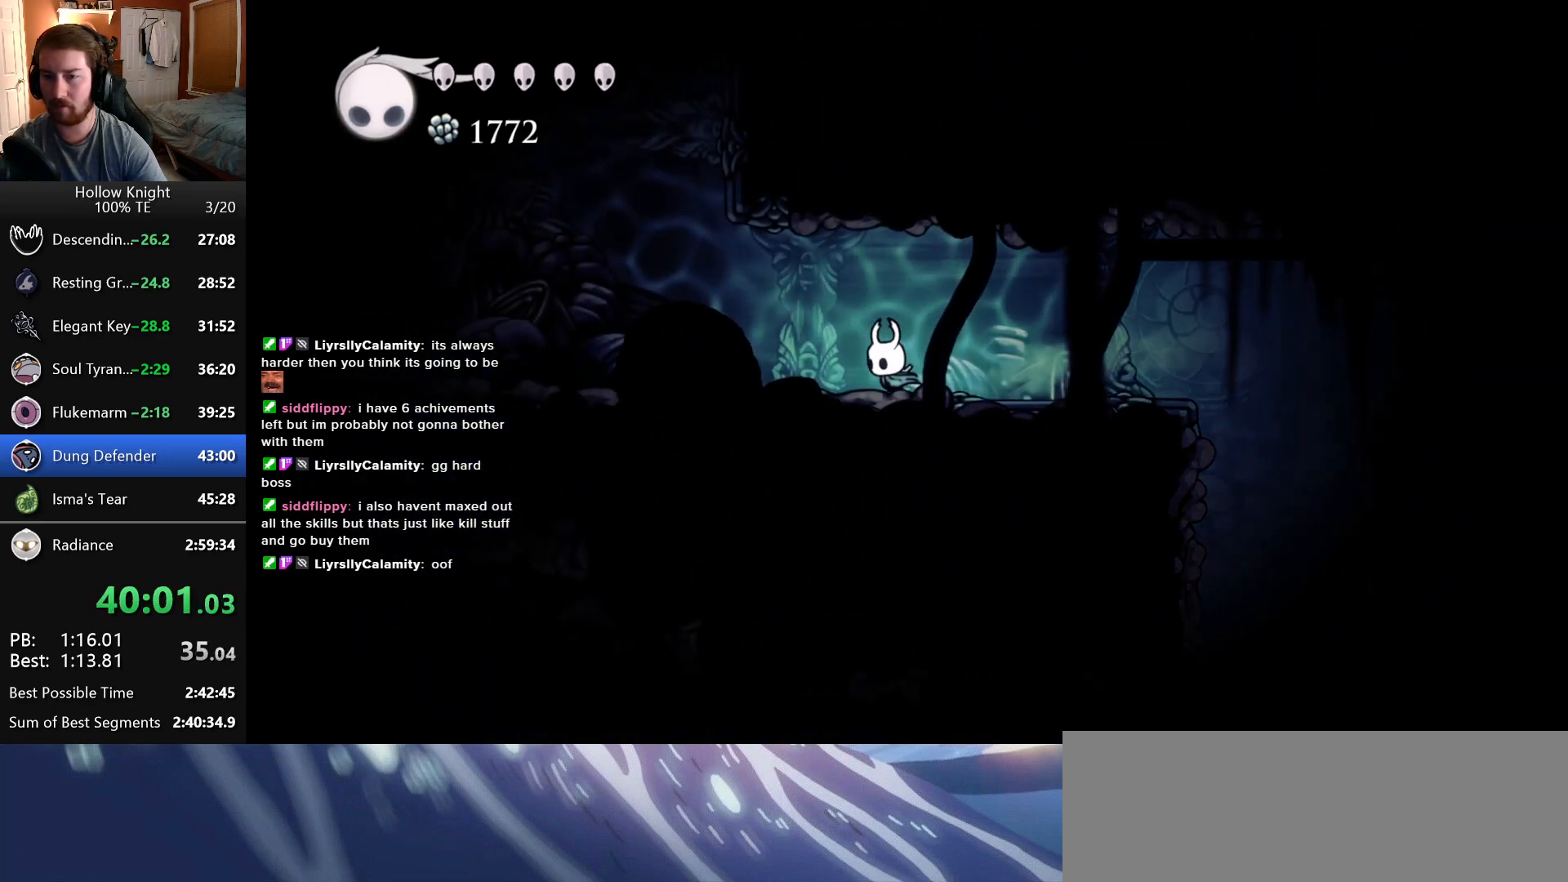
{"keys": ["jump", "left"], "events": [[383, "jump", "down"]]}
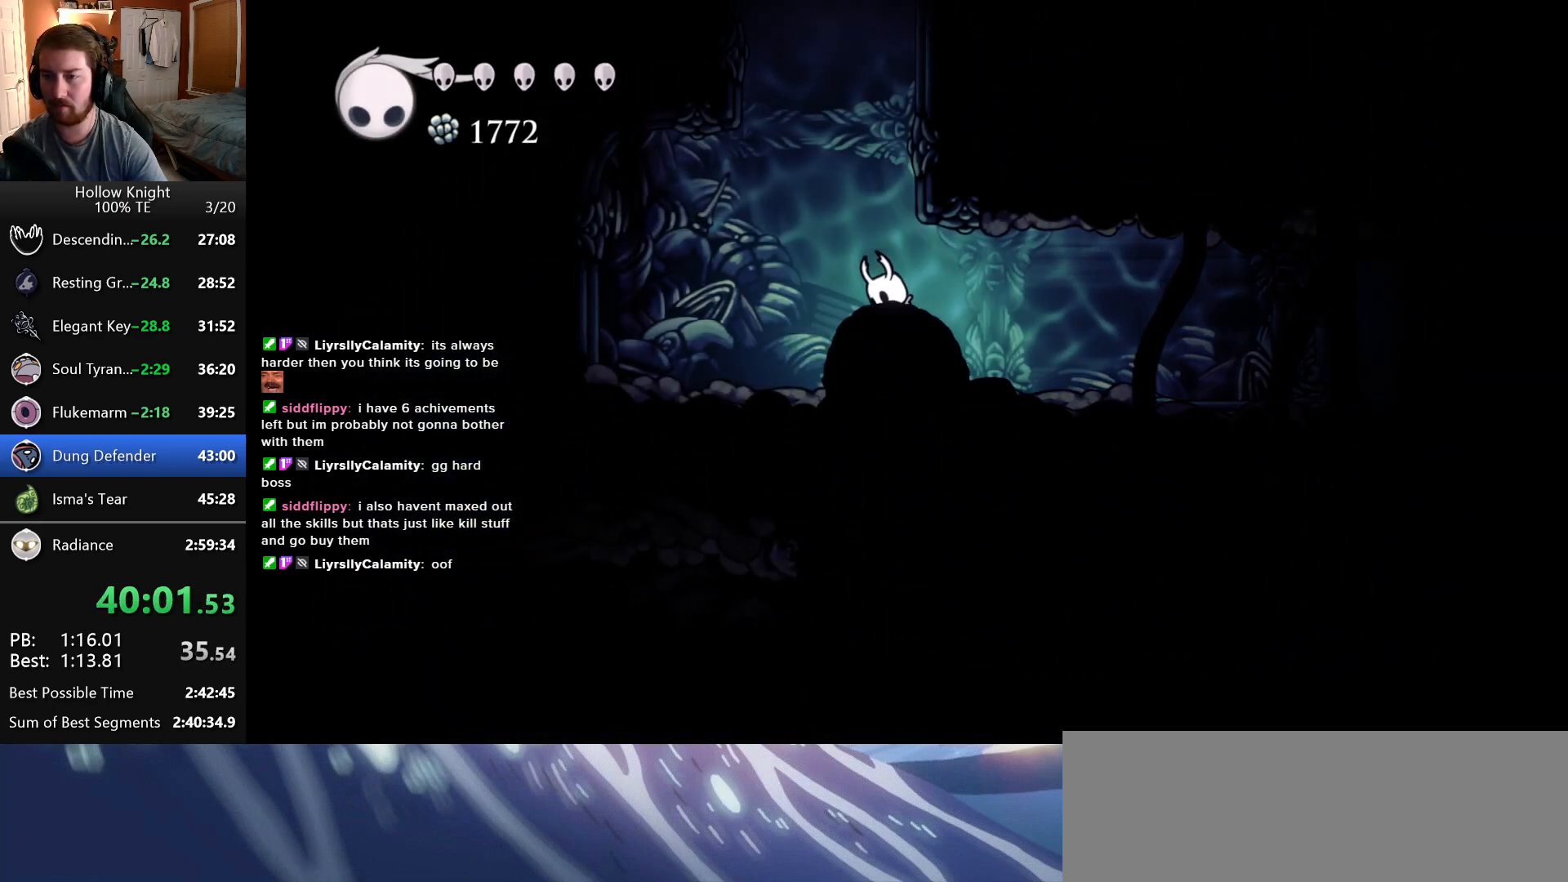
{"keys": ["jump", "right"], "events": [[66, "left", "up"], [66, "right", "down"], [233, "jump", "up"], [283, "jump", "down"]]}
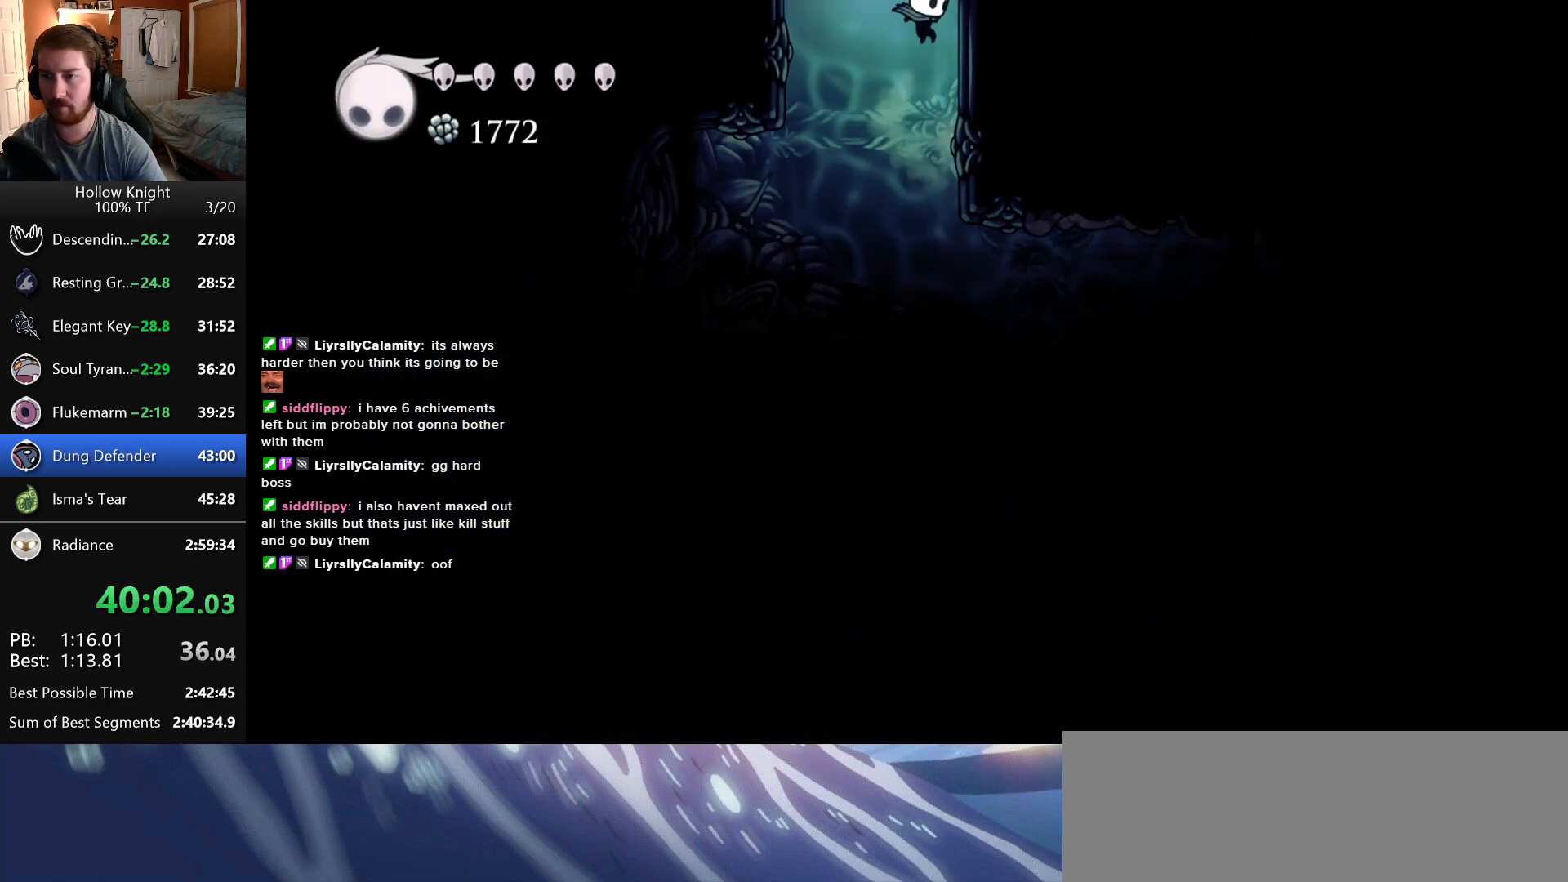
{"keys": [], "events": [[216, "jump", "up"], [383, "right", "up"]]}
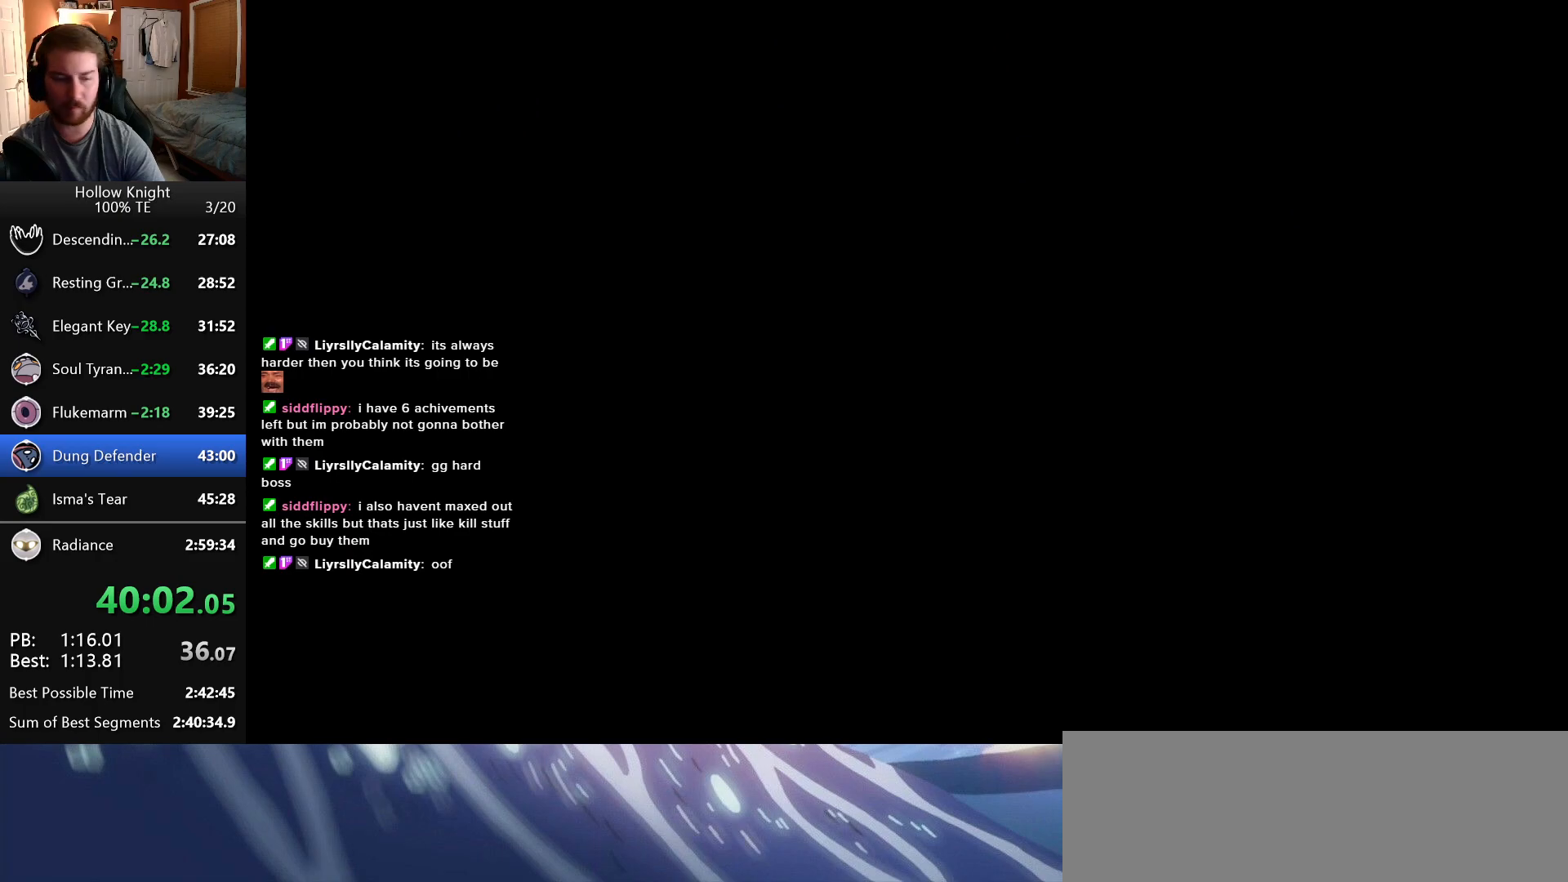
{"keys": ["right"], "events": [[116, "right", "down"]]}
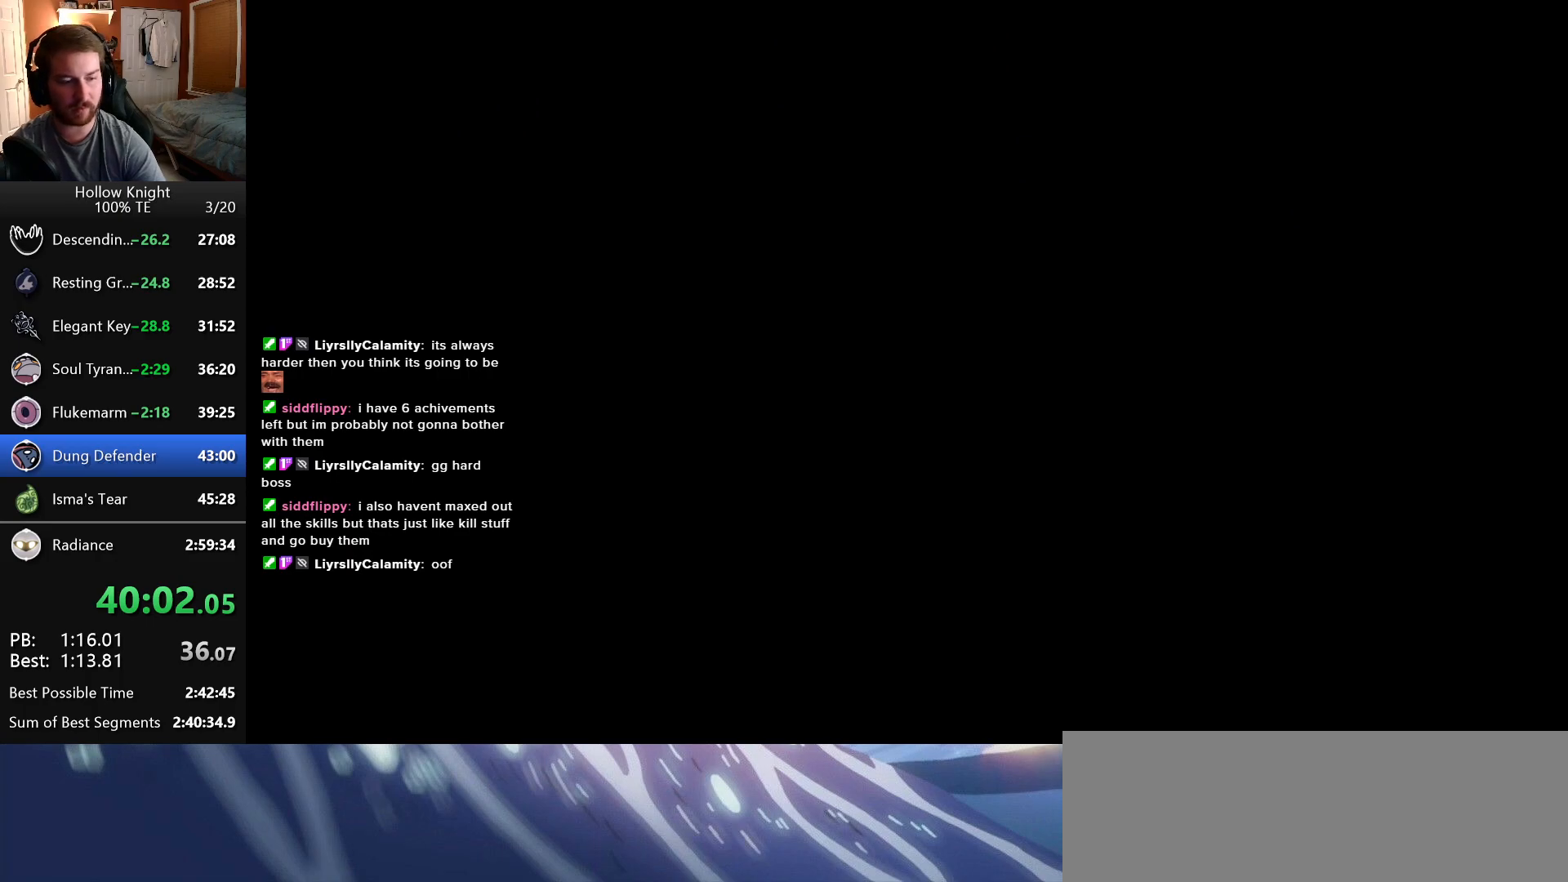
{"keys": [], "events": [[333, "right", "up"]]}
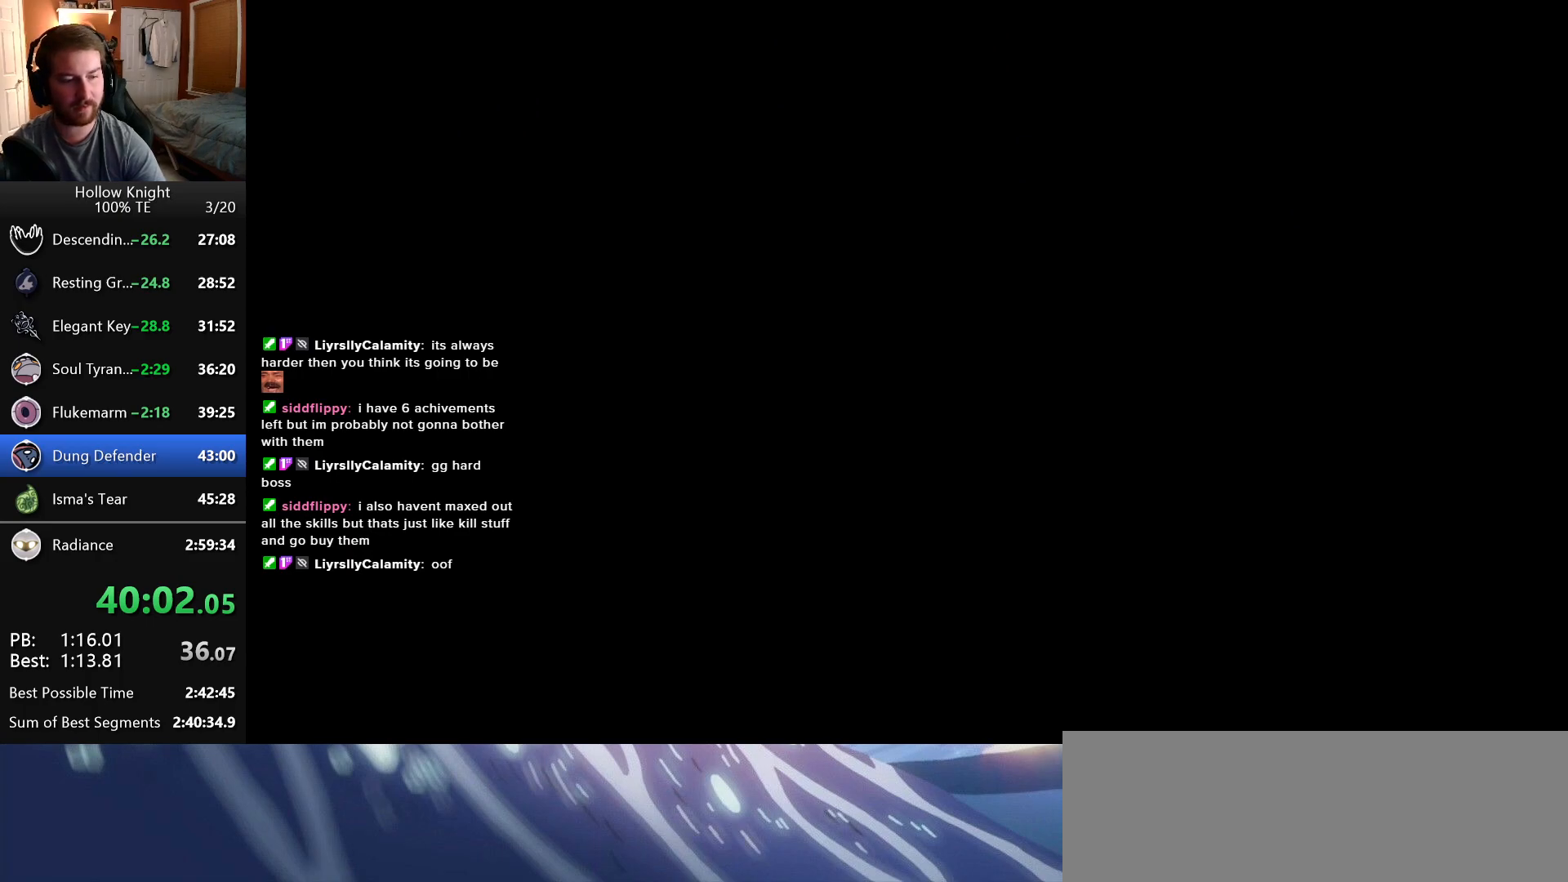
{"keys": [], "events": []}
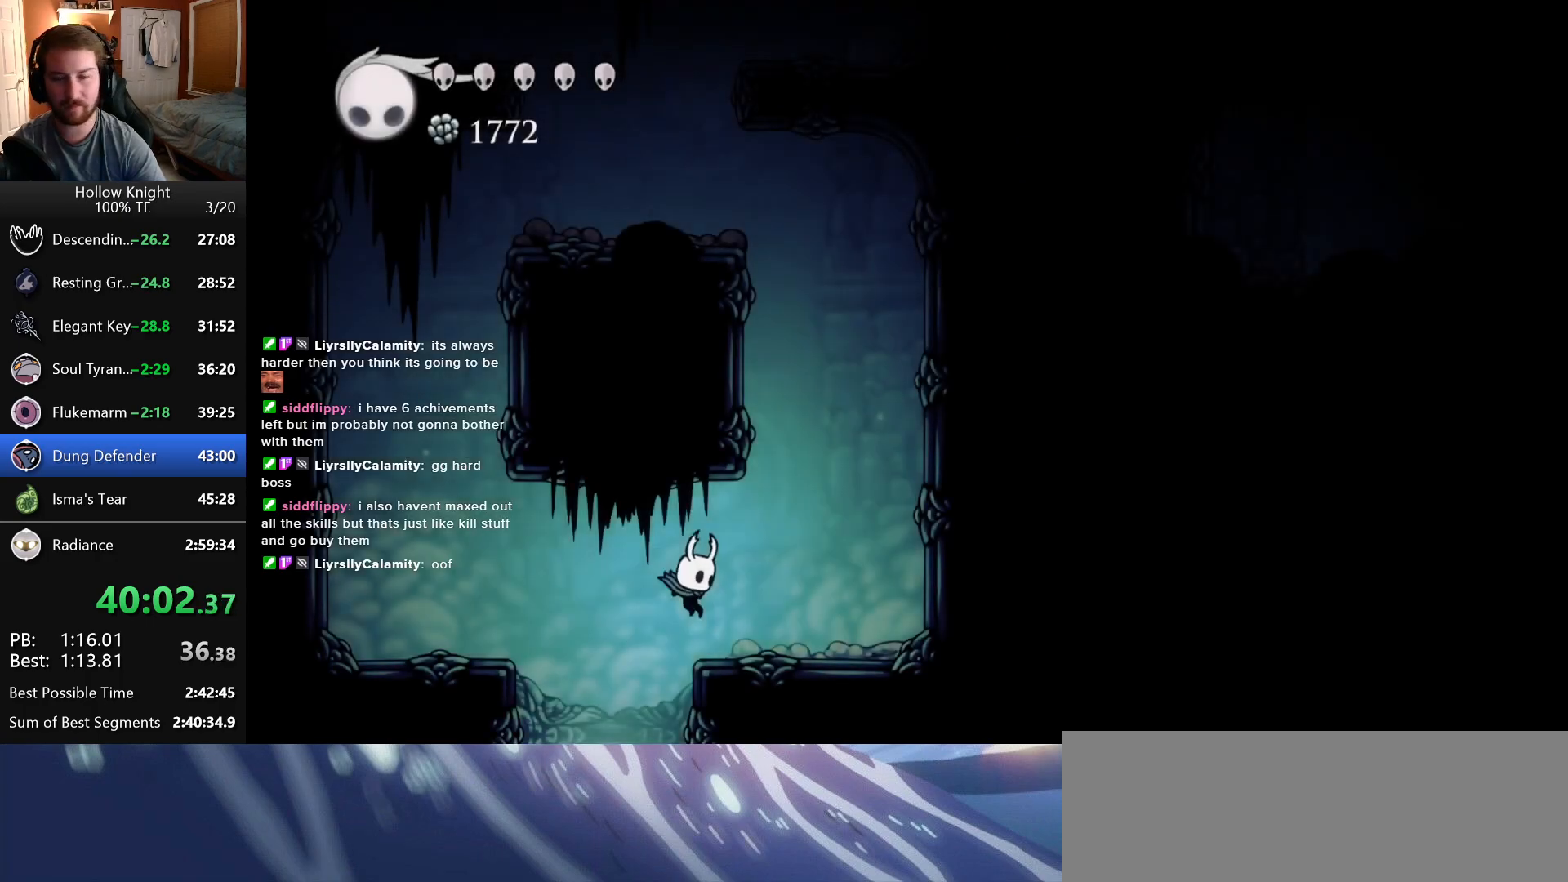
{"keys": ["jump", "left"], "events": [[183, "right", "down"], [250, "jump", "down"], [300, "right", "up"], [383, "left", "down"]]}
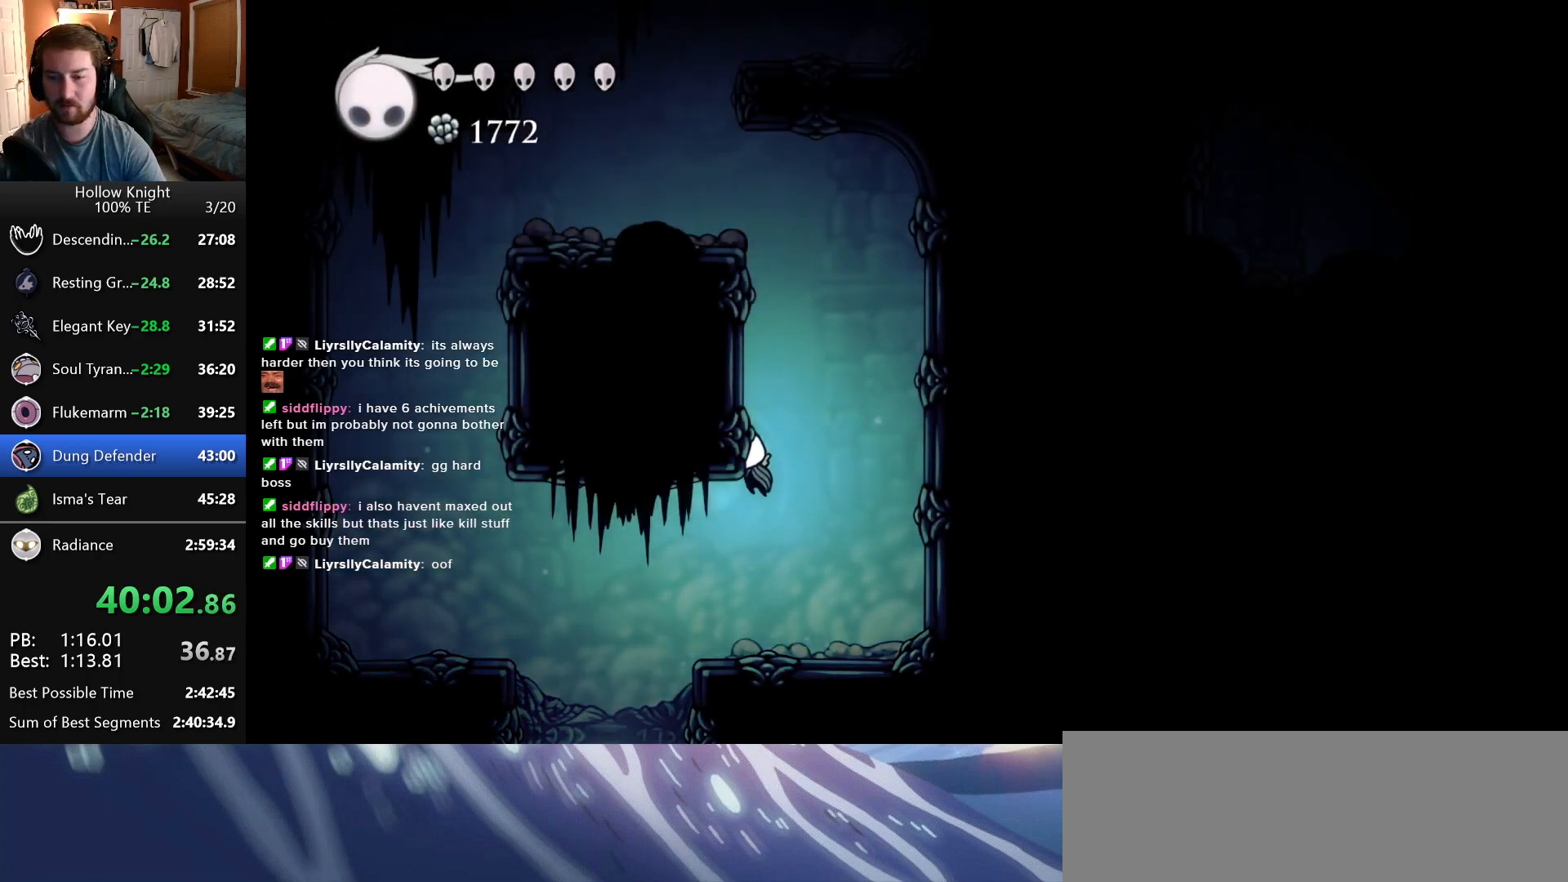
{"keys": ["left"], "events": [[100, "jump", "up"], [166, "jump", "down"], [483, "jump", "up"]]}
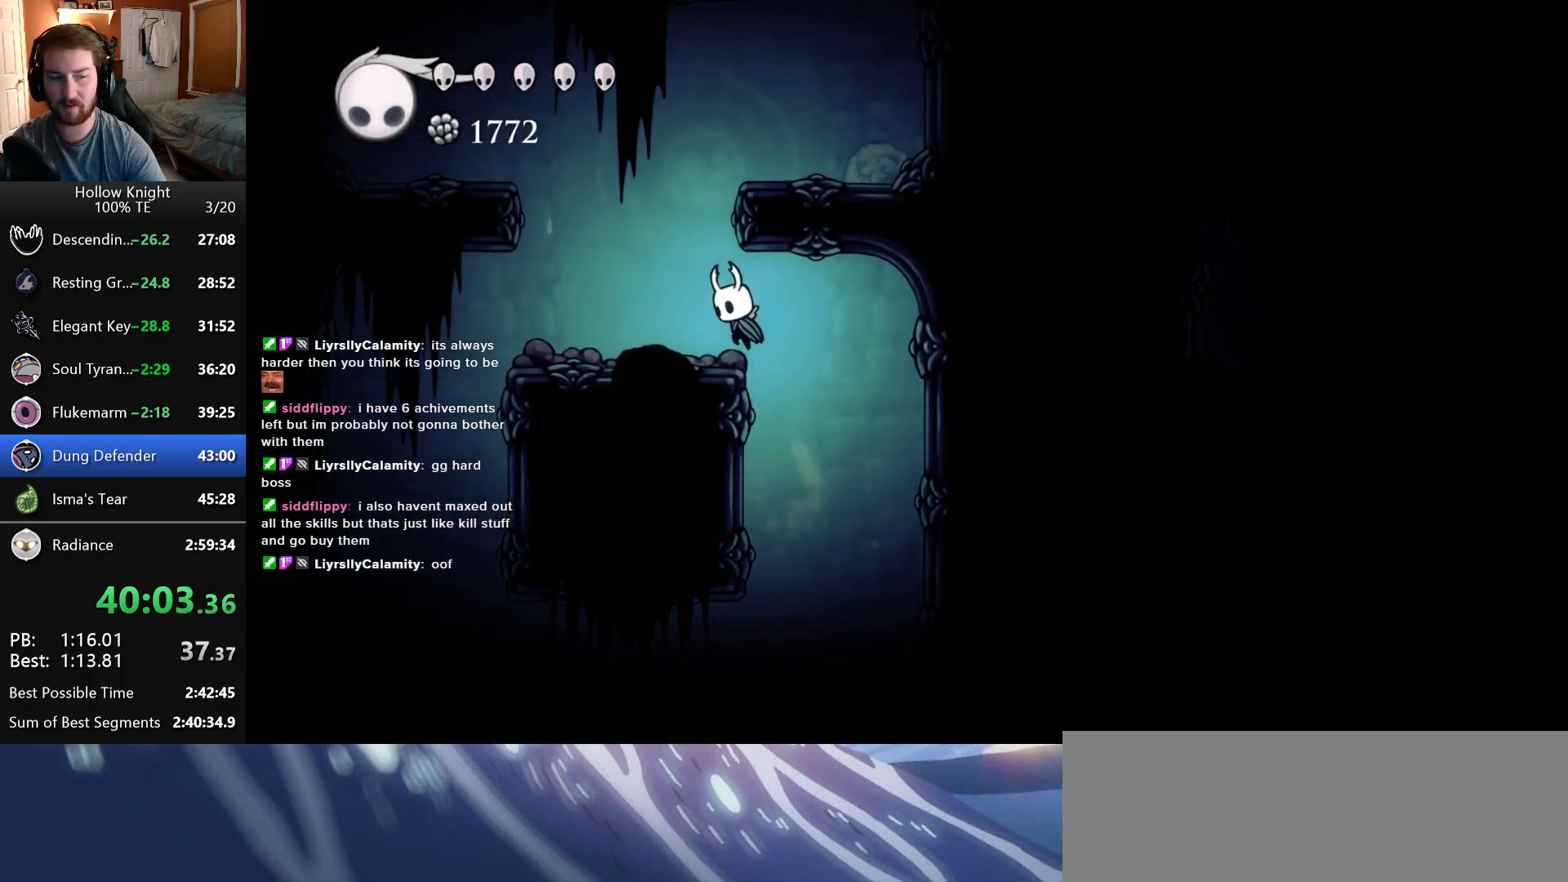
{"keys": ["jump", "right"], "events": [[183, "jump", "down"], [183, "left", "up"], [366, "right", "down"]]}
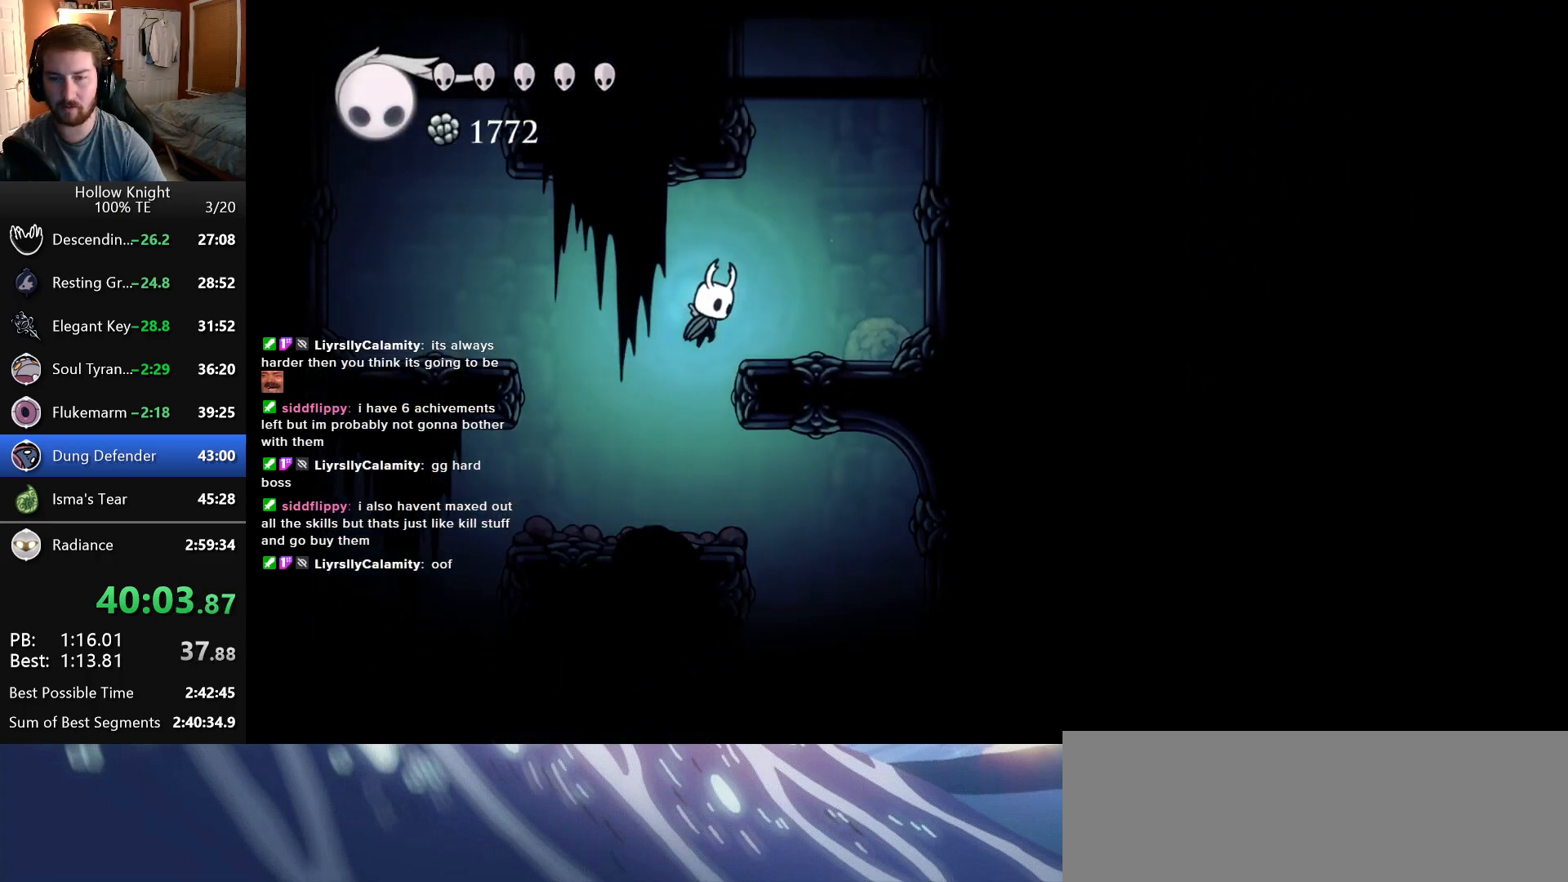
{"keys": ["jump", "left"], "events": [[50, "jump", "up"], [216, "right", "up"], [250, "jump", "down"], [383, "left", "down"]]}
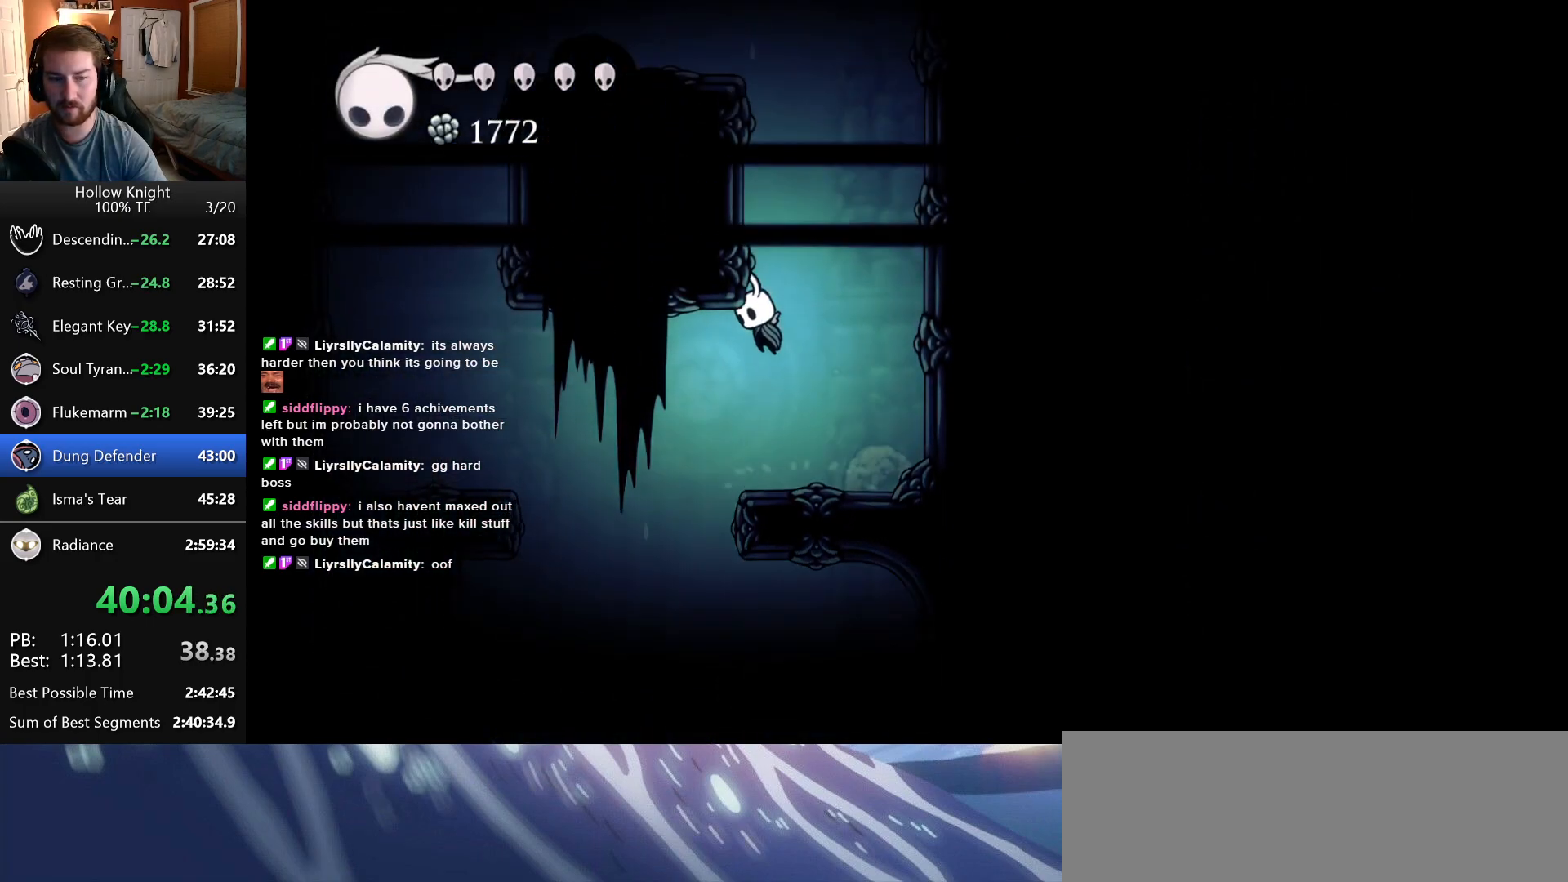
{"keys": ["left"], "events": [[133, "jump", "up"], [183, "jump", "down"], [483, "jump", "up"]]}
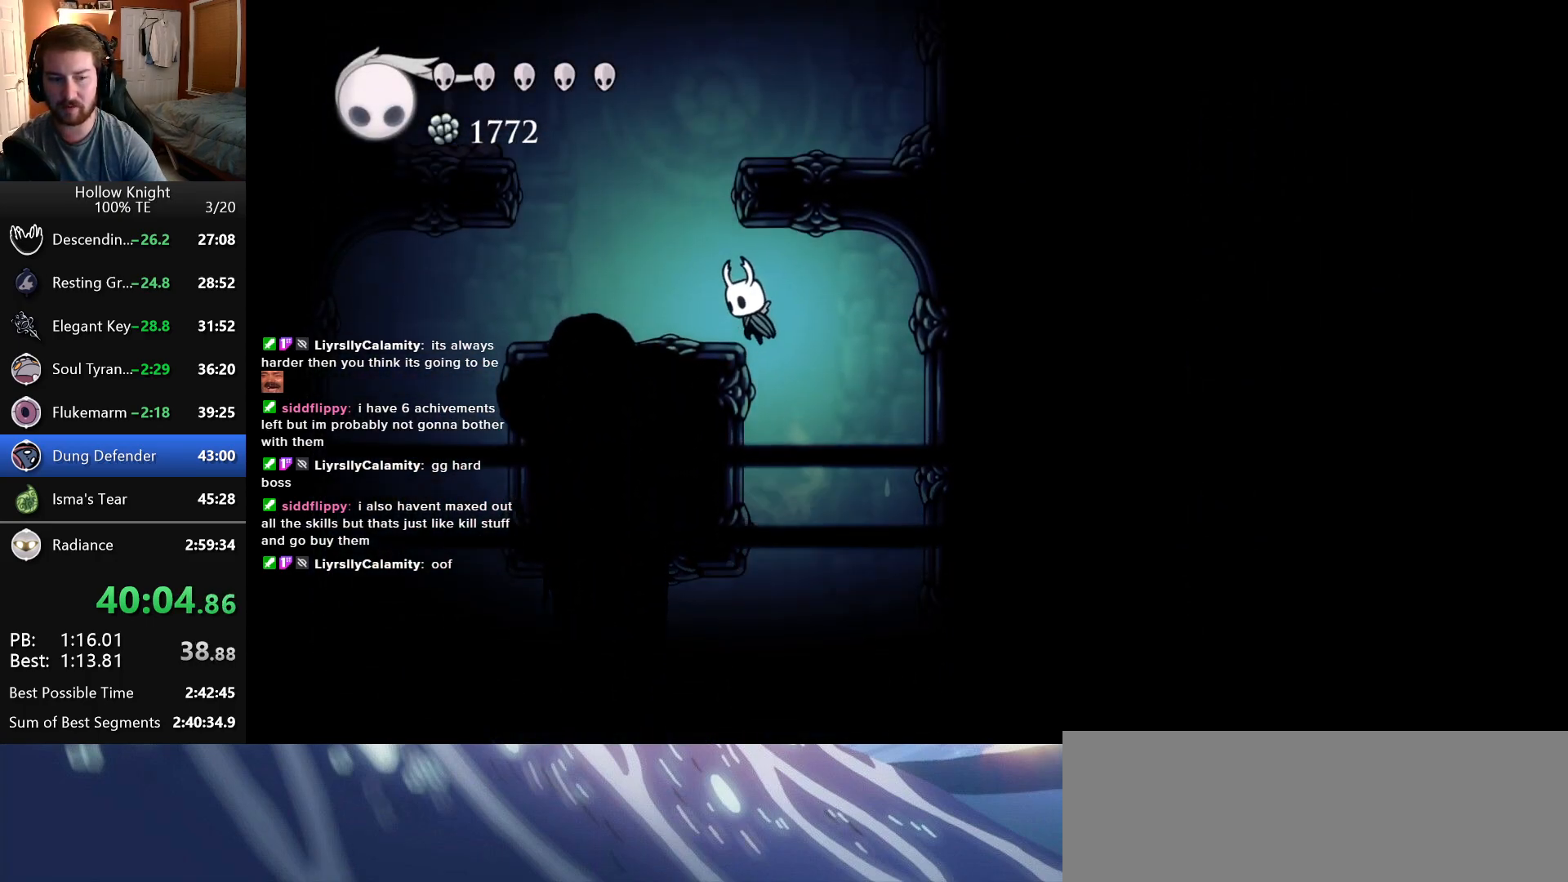
{"keys": ["jump", "right"], "events": [[150, "left", "up"], [166, "jump", "down"], [400, "right", "down"]]}
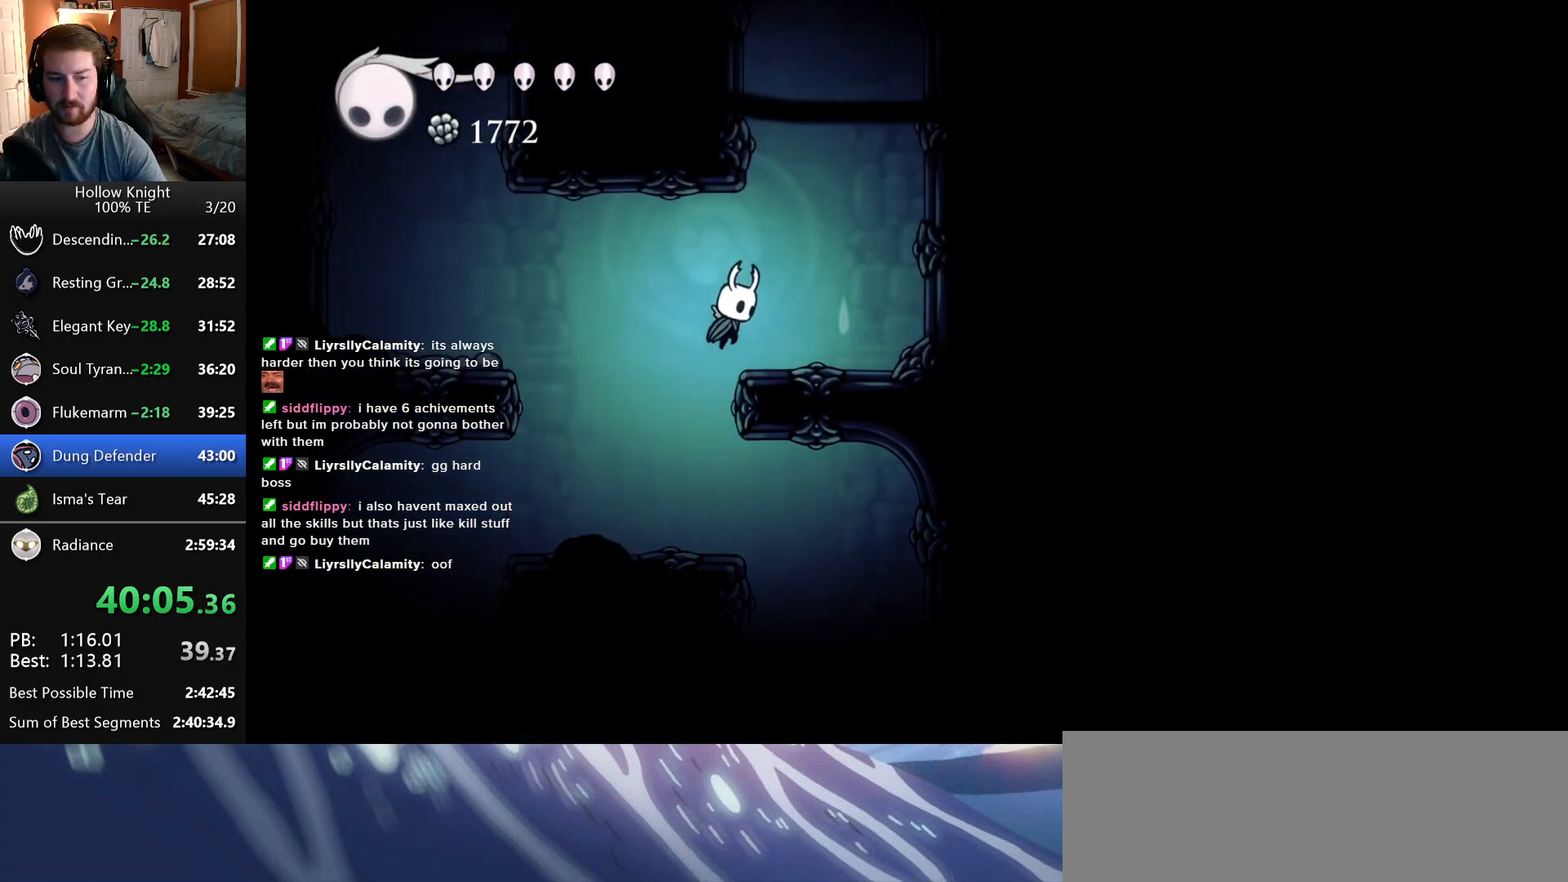
{"keys": ["jump", "left"], "events": [[50, "jump", "up"], [200, "right", "up"], [250, "jump", "down"], [333, "left", "down"]]}
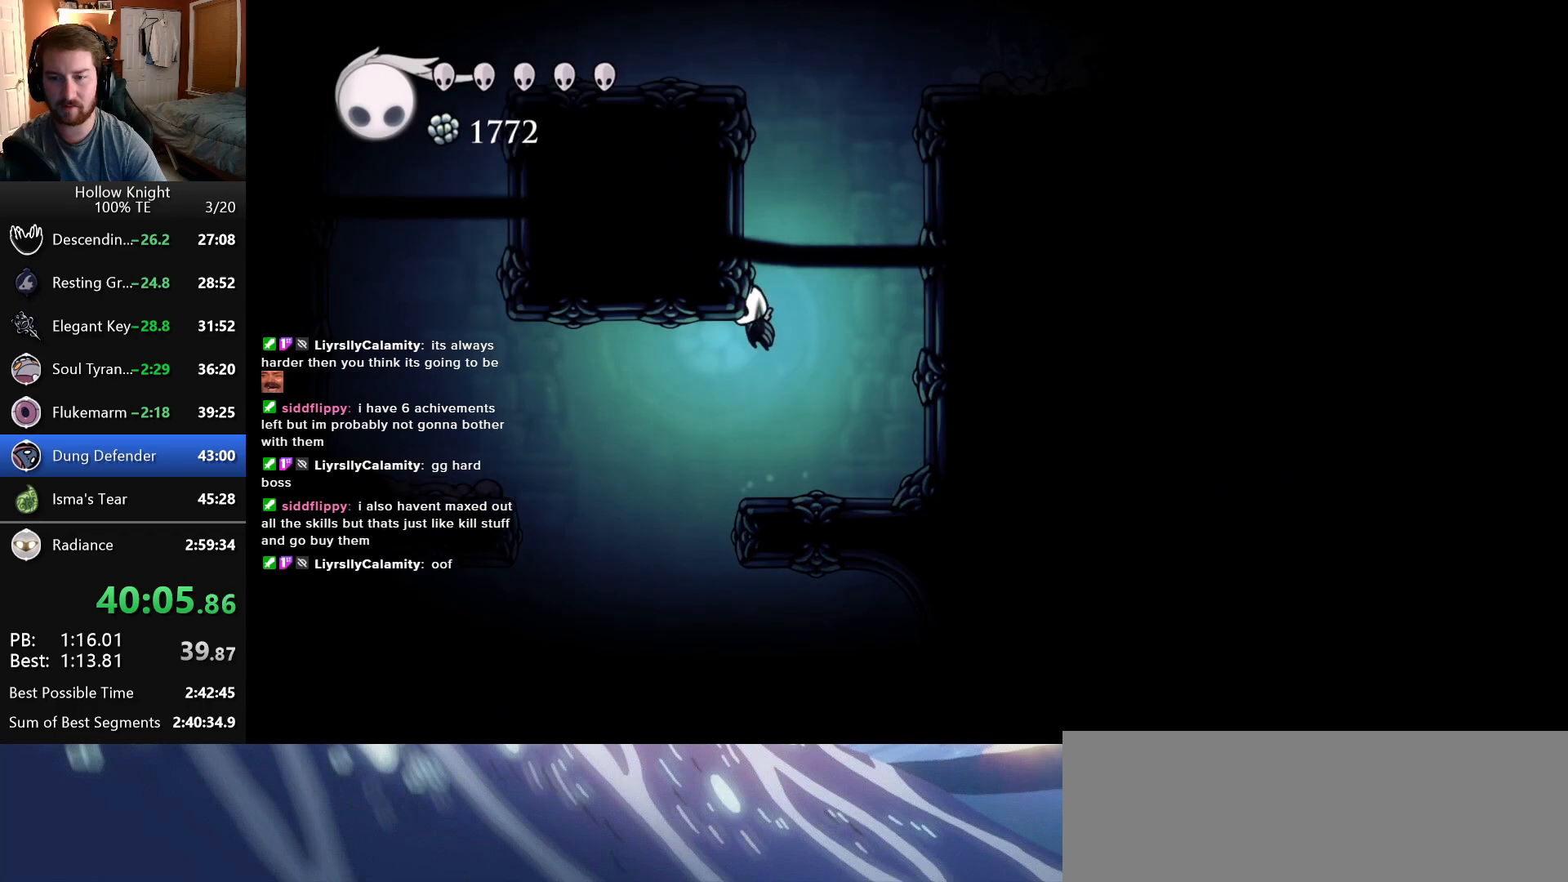
{"keys": ["jump", "right"], "events": [[116, "jump", "up"], [166, "jump", "down"], [233, "left", "up"], [283, "right", "down"]]}
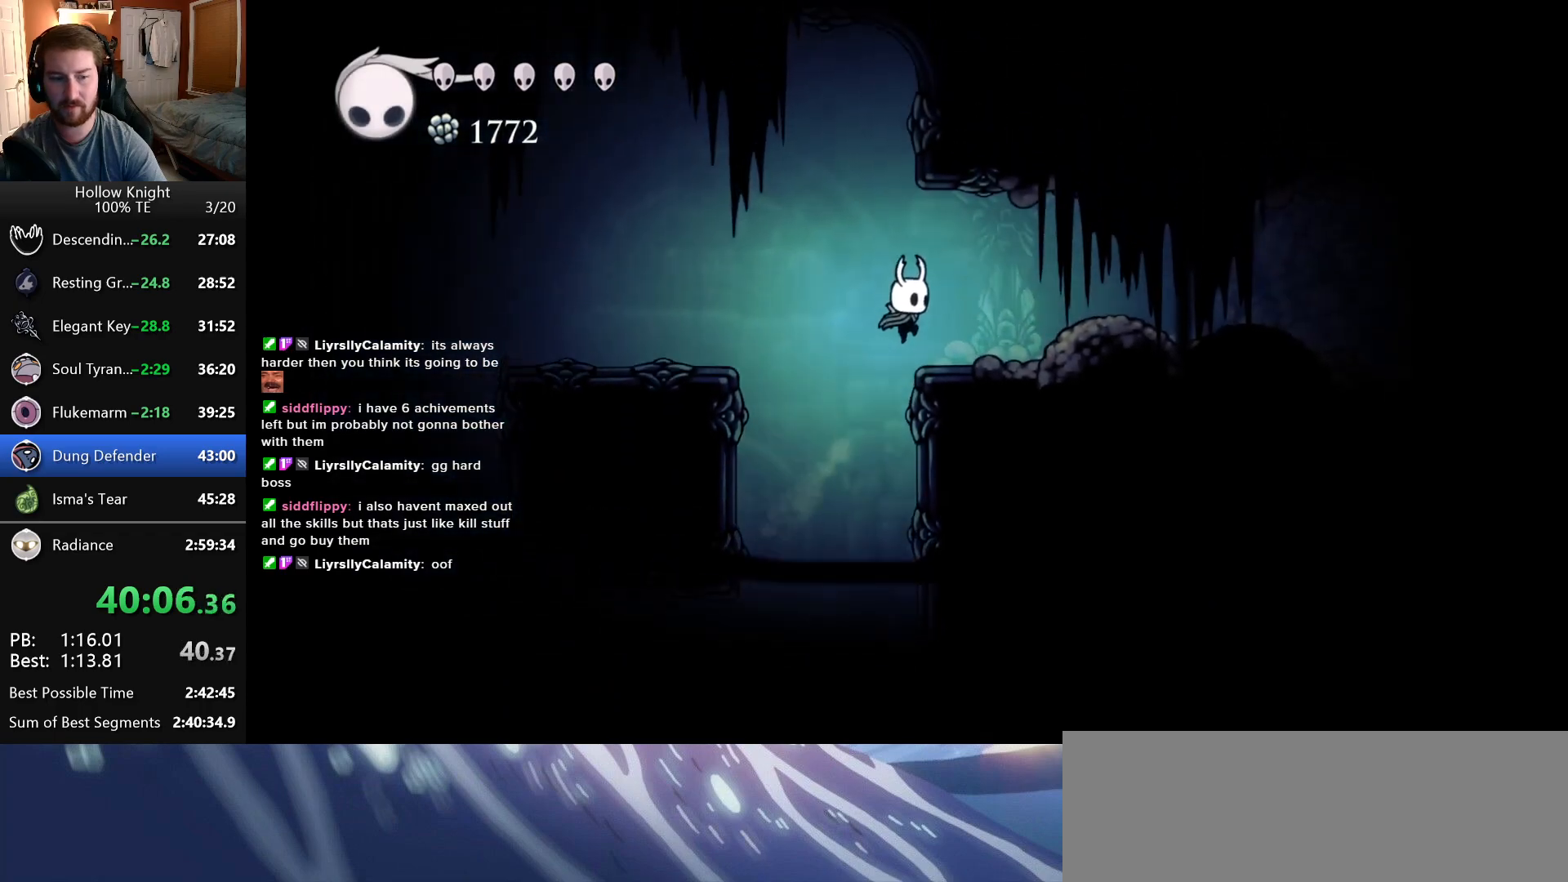
{"keys": ["right"]}
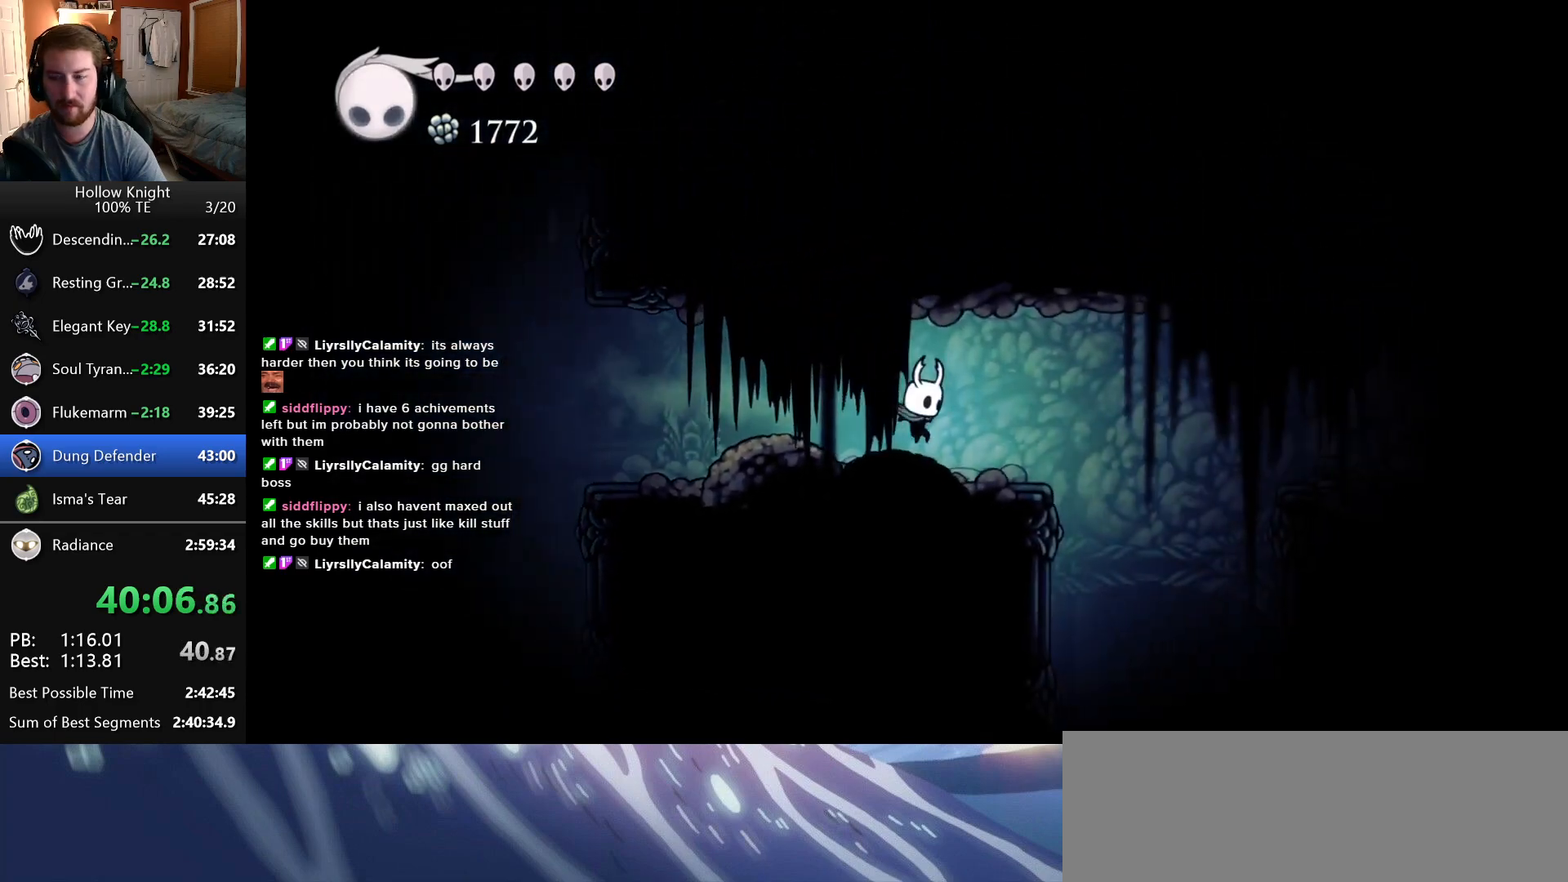
{"keys": ["right"], "events": [[150, "jump", "down"], [216, "jump", "up"]]}